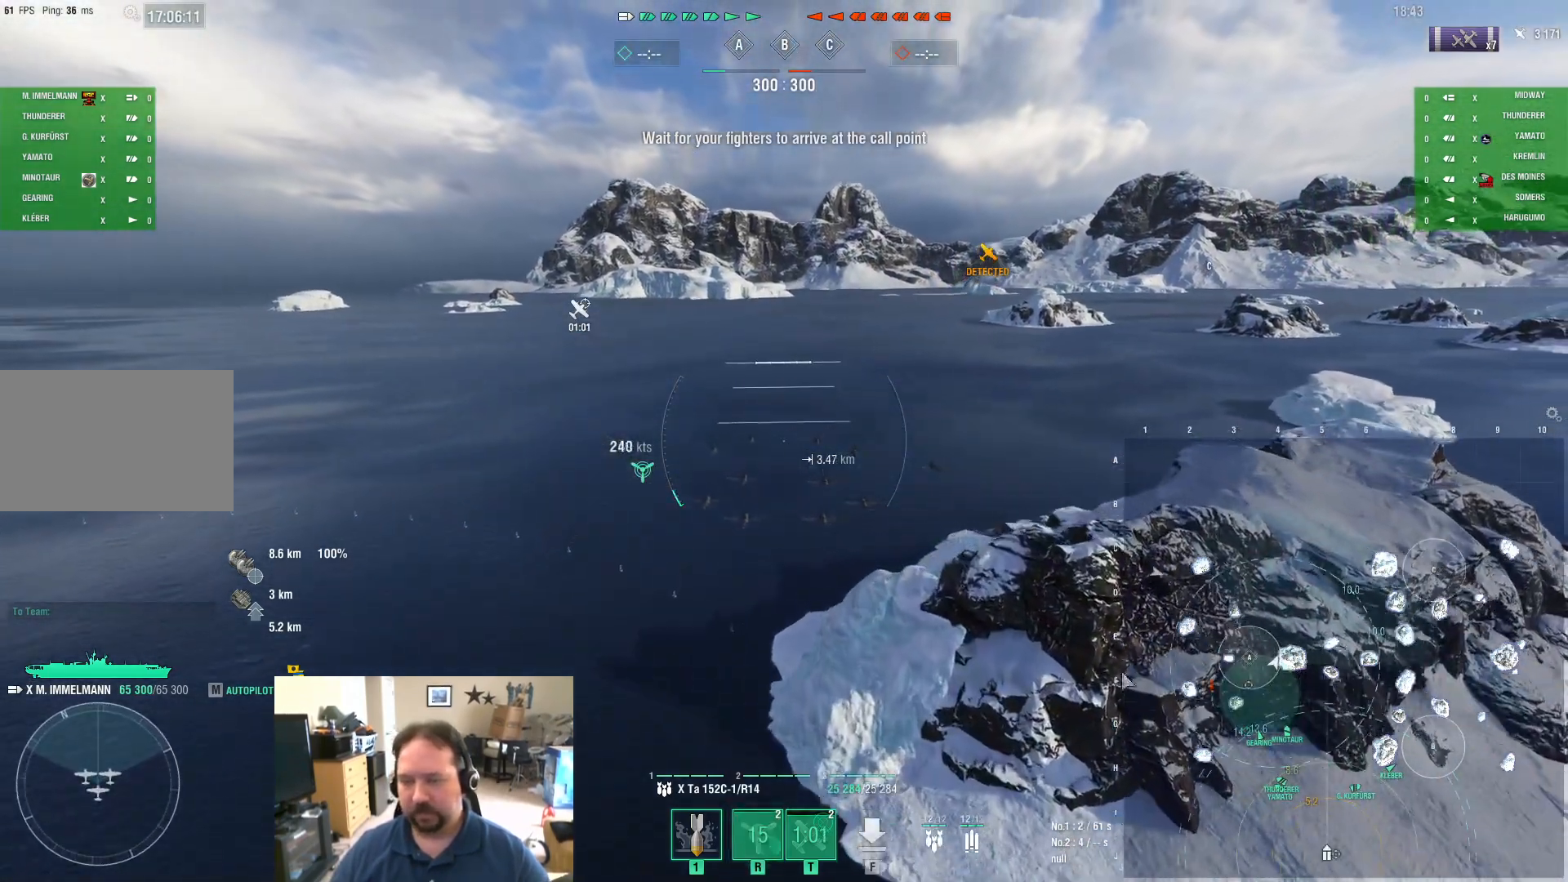
Gameplay with keyboard and mouse; each line is a JSON object with the keys and mouse buttons held at the frame after it. "events" lists presses ("down") and releases ("up") of "1", "2", "3", "4", "5", "a", "alt", "c", "caps_lock", "ctrl", "d", "e", "f", "g", "q", "r", "s", "shift", "space", "t", "tab", "v", "w", "x", "z", "mouse_left", "mouse_wheel" and "mouse_right" between this image and that frame as [ms after this image, input, new state], when the widget could be followed in between. "mouse_left", "mouse_wheel", "mouse_right" = the "left", "wheel", "right" buttons of the "mouse" list. No other keys are recorded. "wheel" means that the mouse wheel is clicked or scrolled. "mouse_move" is the direction in which the mouse moves at that frame (one of eight, or "still"), when it could be read.
{"keys": ["ctrl", "w"], "mouse": [], "mouse_move": "up-left", "events": []}
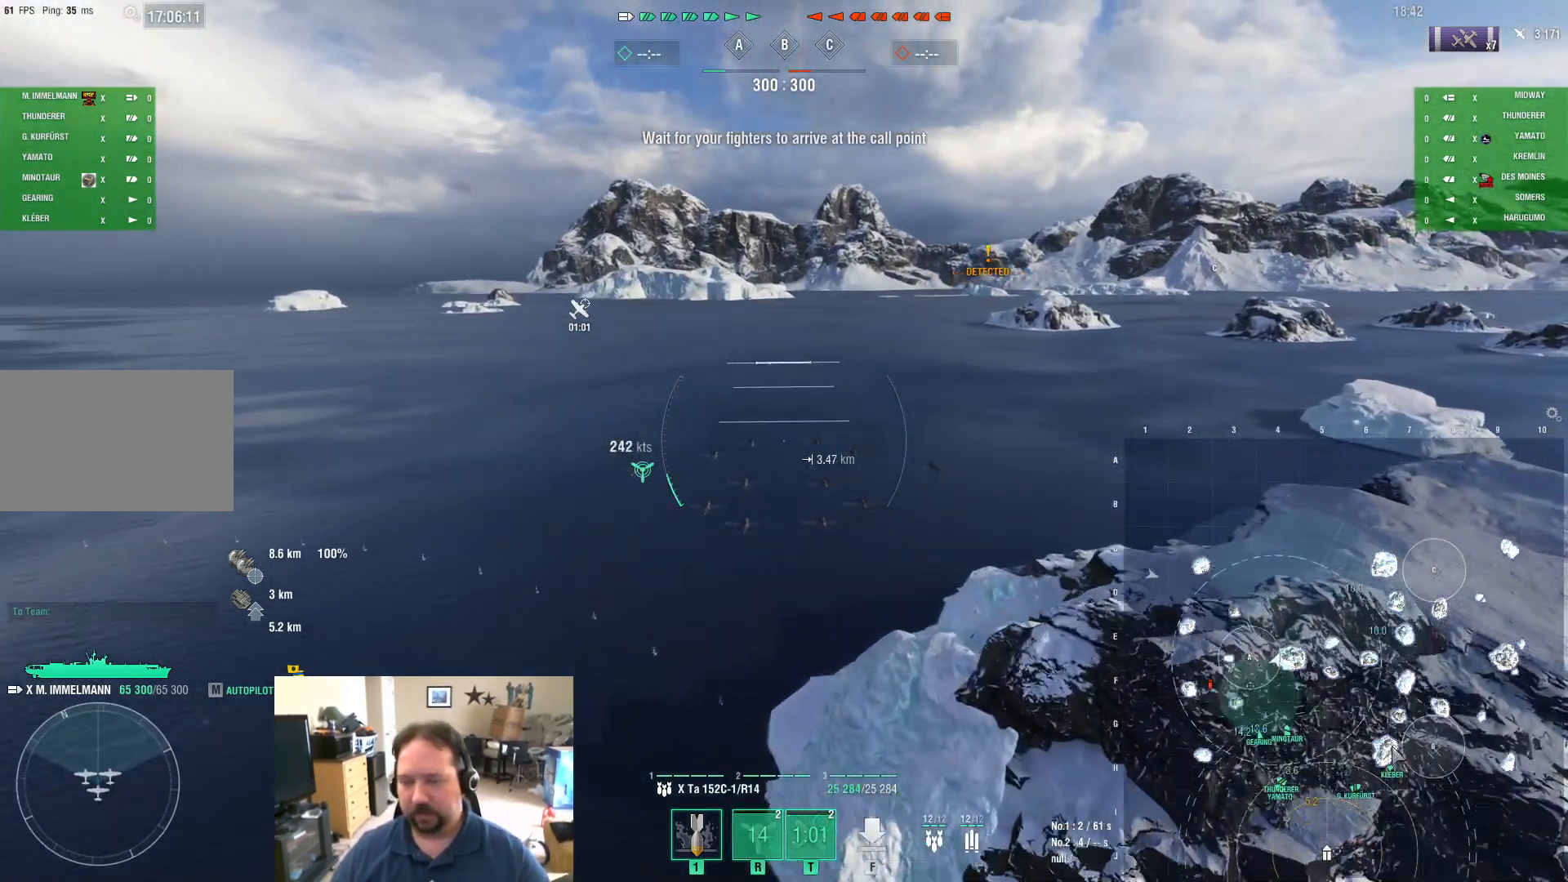
{"keys": ["ctrl", "w"], "mouse": [], "mouse_move": "up-left", "events": []}
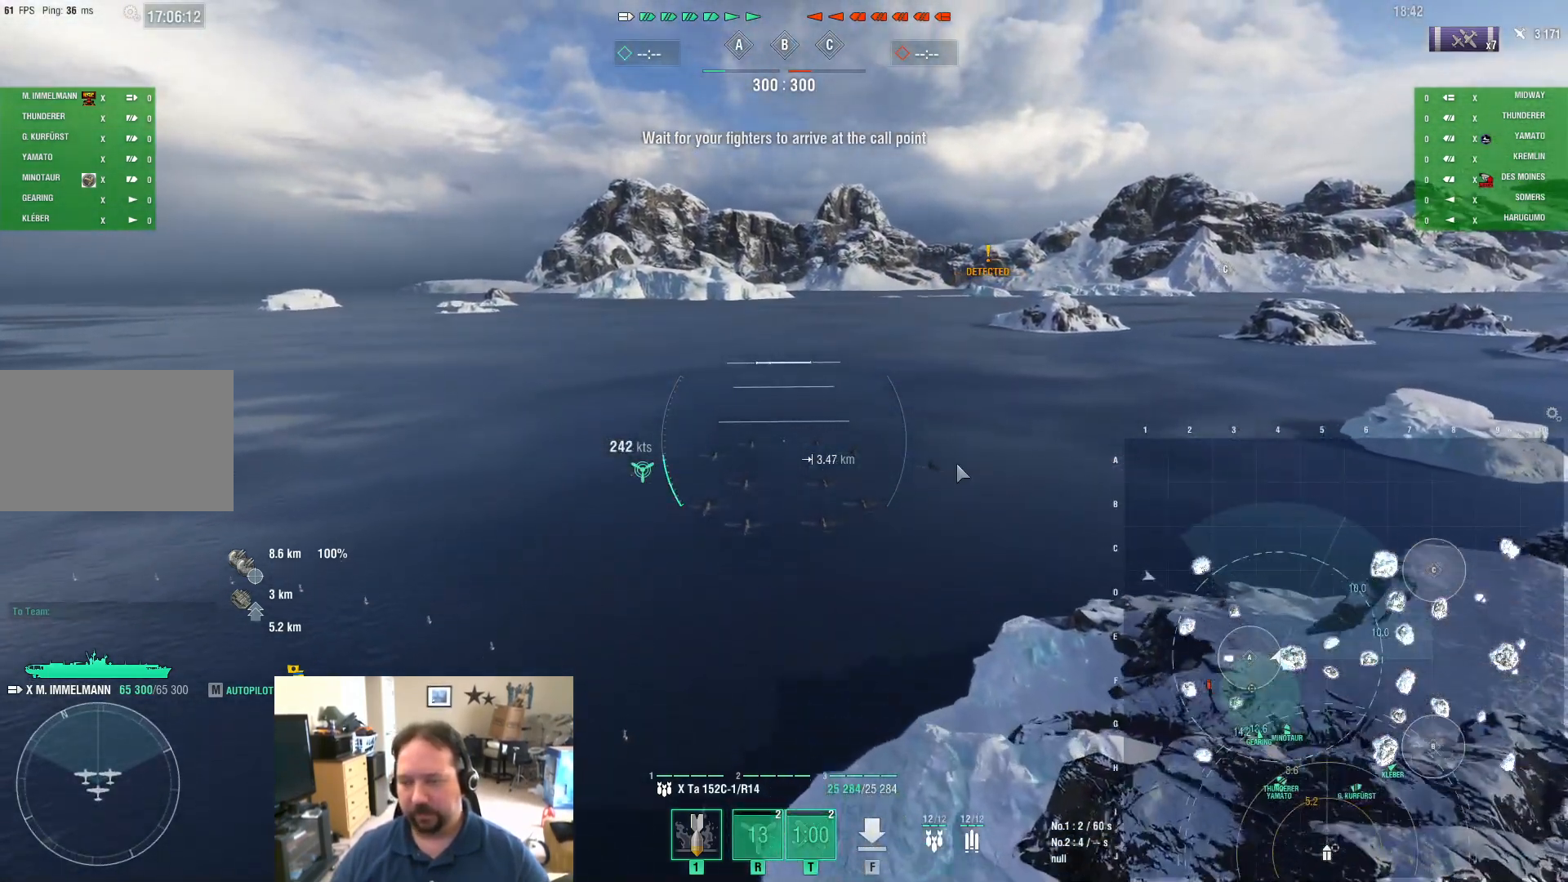
{"keys": ["ctrl", "d", "w"], "mouse": [], "mouse_move": "still", "events": [[17, "d", "down"], [167, "ctrl", "up"], [484, "ctrl", "down"]]}
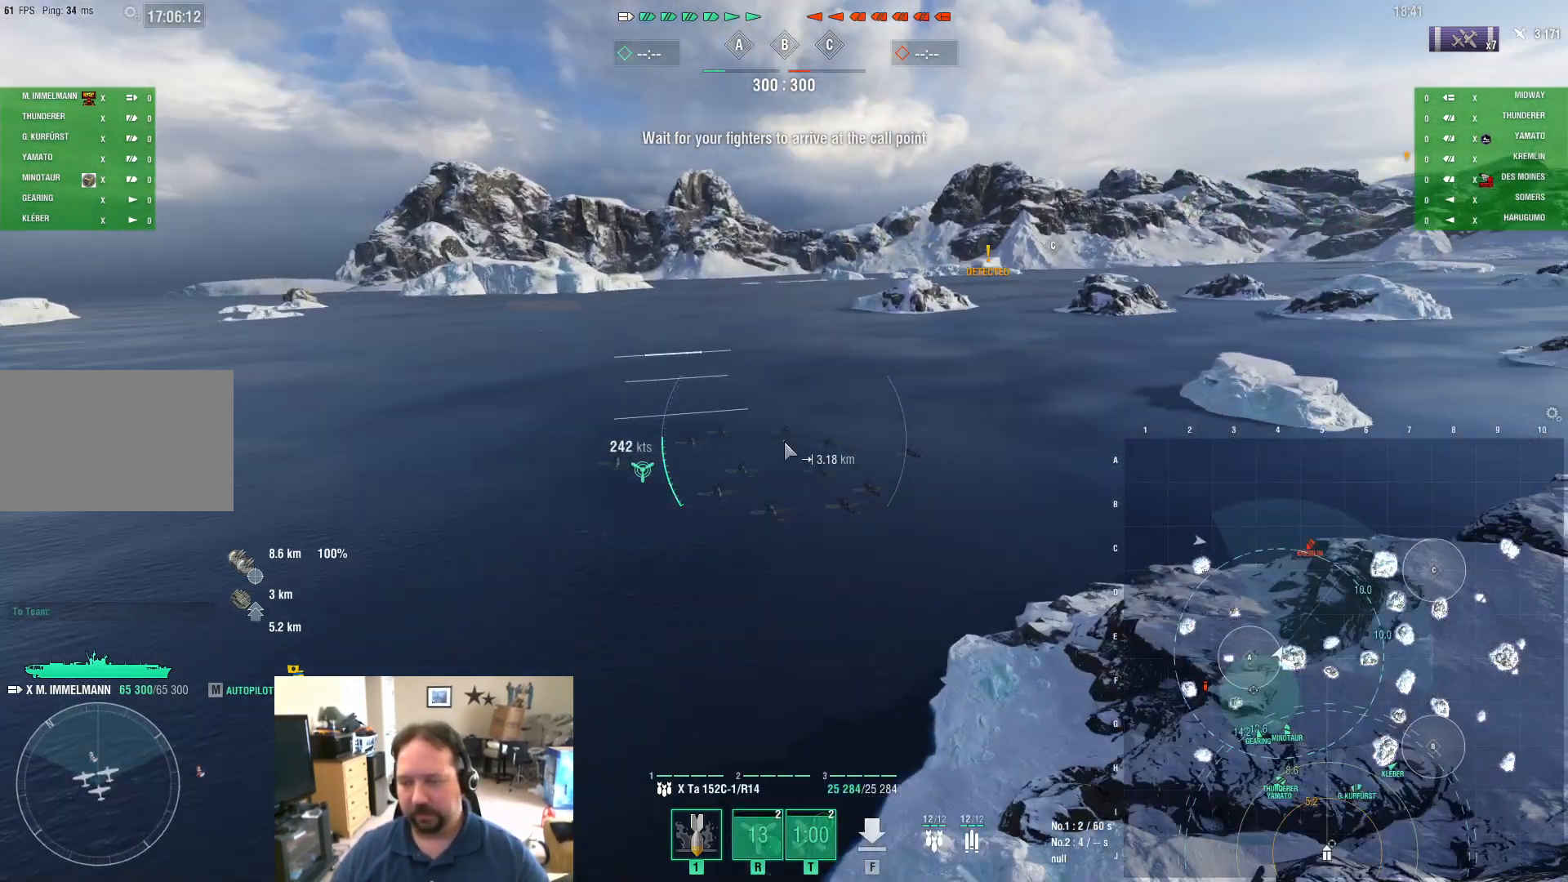
{"keys": ["ctrl", "d", "w"], "mouse": [], "mouse_move": "right", "events": []}
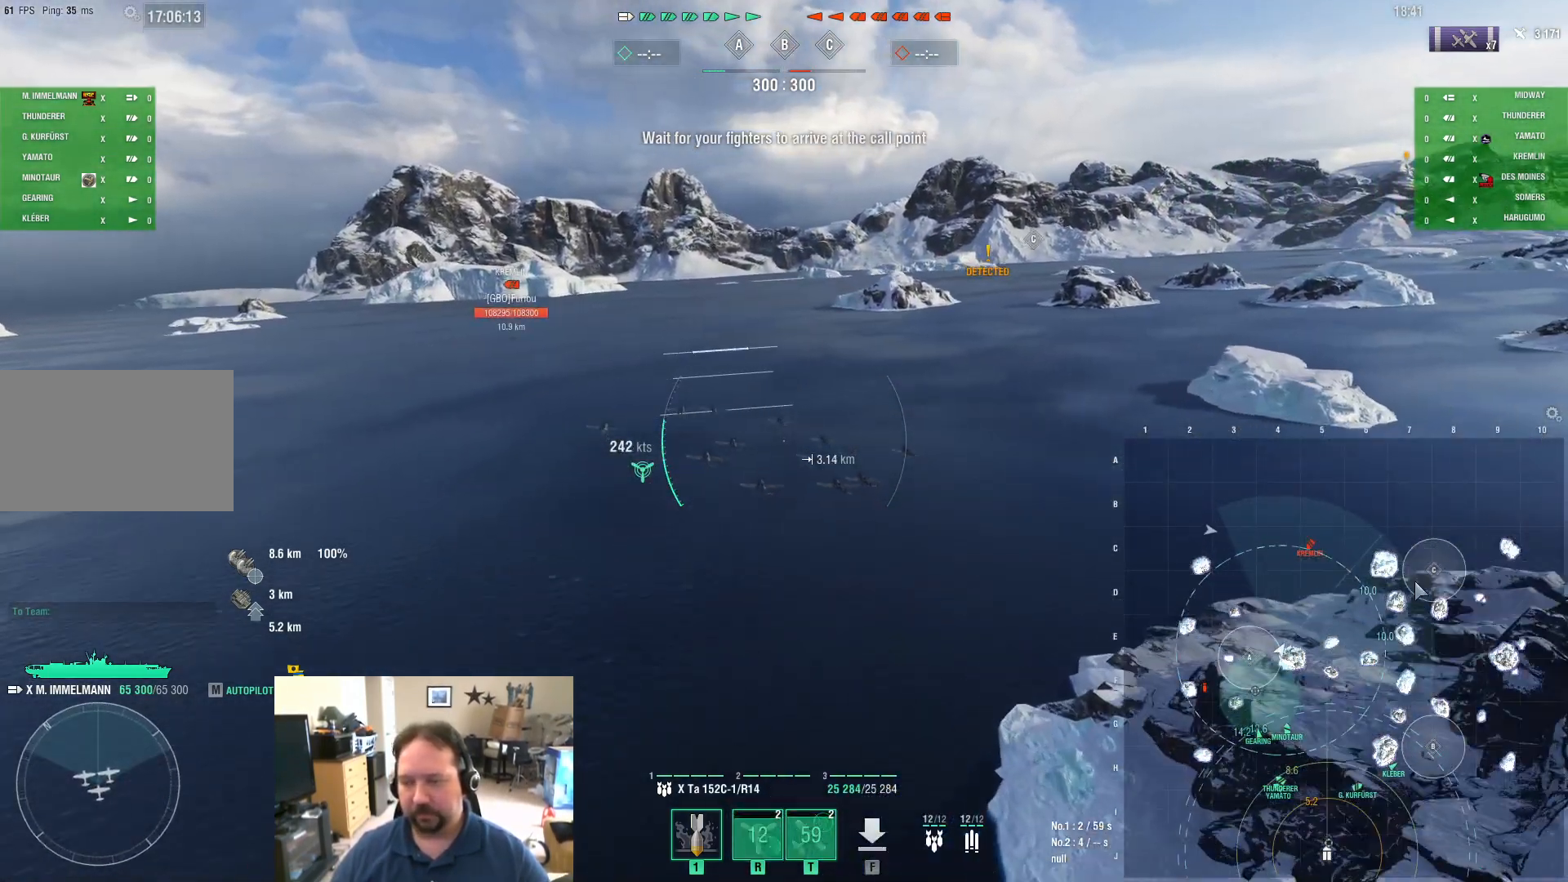
{"keys": ["ctrl", "d", "w"], "mouse": [], "mouse_move": "down-left", "events": []}
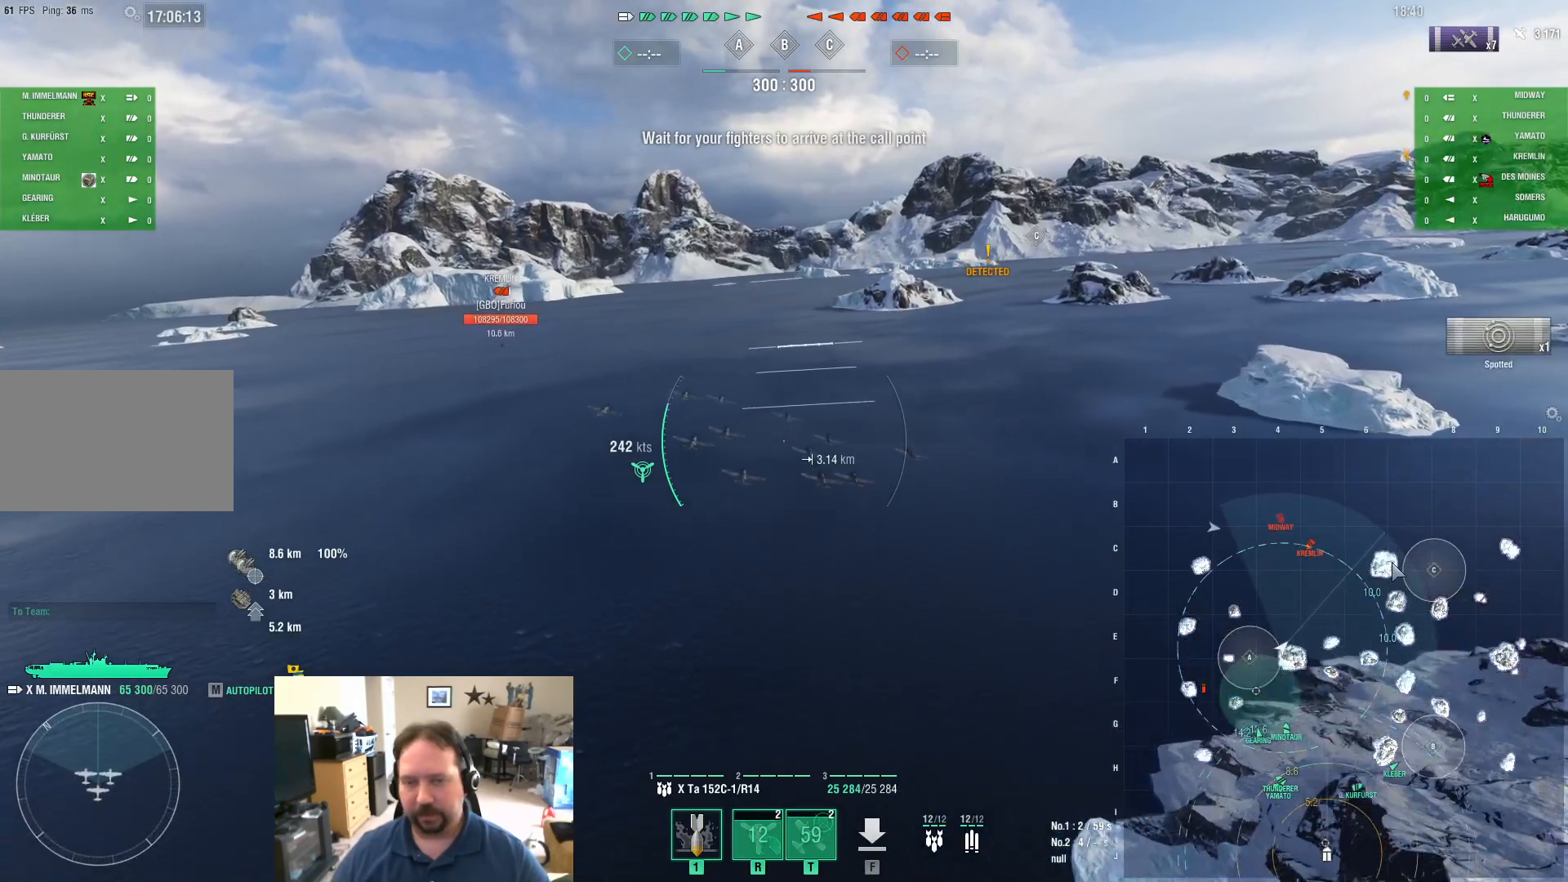
{"keys": ["ctrl", "d", "w"], "mouse": [], "mouse_move": "right", "events": []}
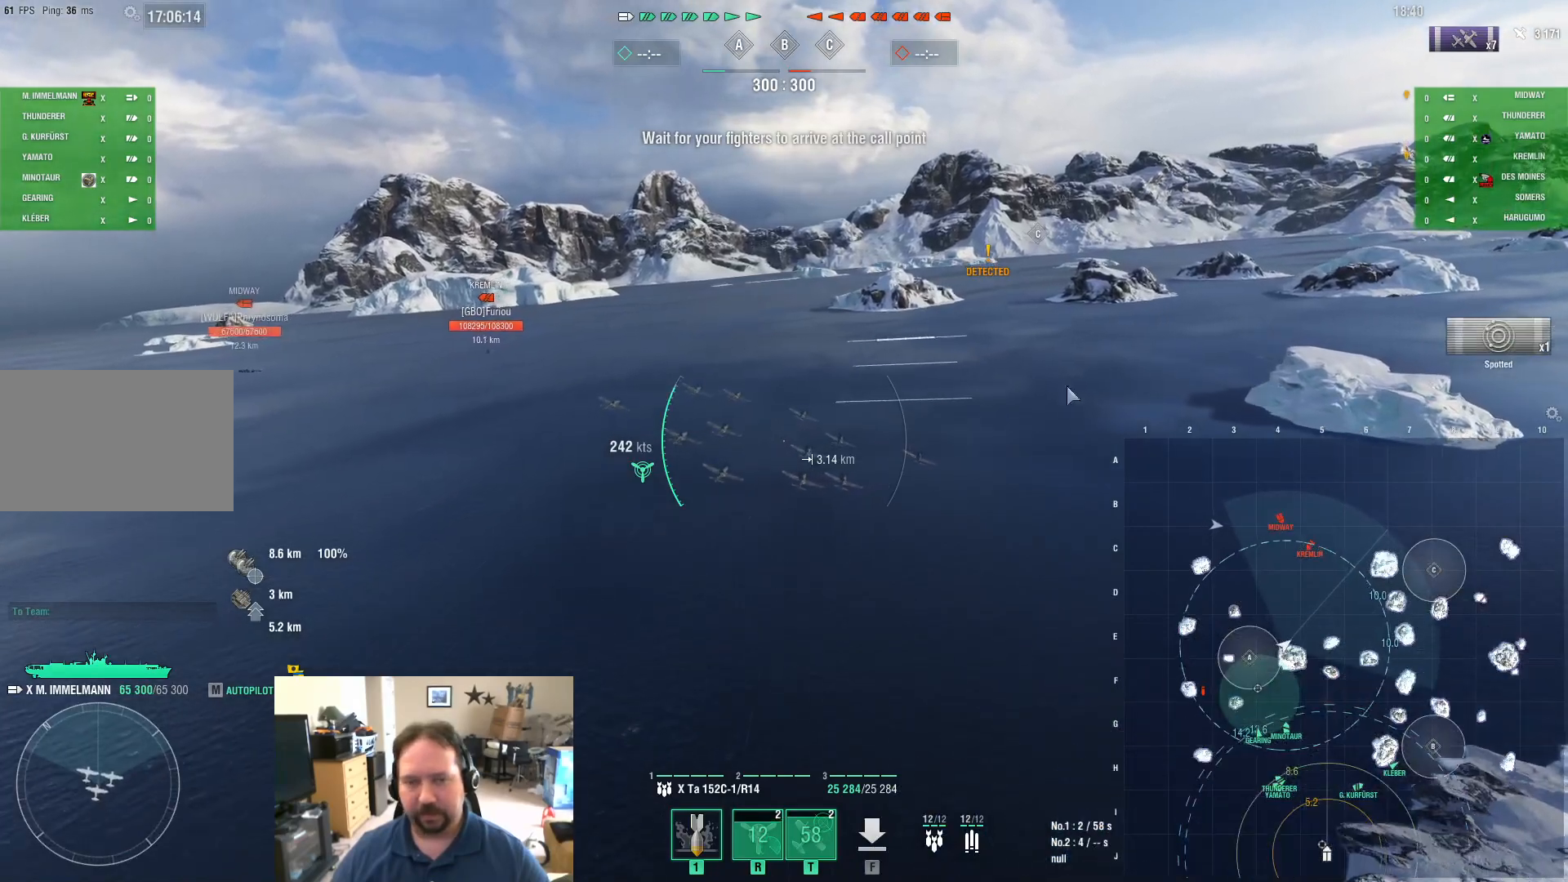
{"keys": ["ctrl", "d", "w"], "mouse": [], "mouse_move": "left", "events": []}
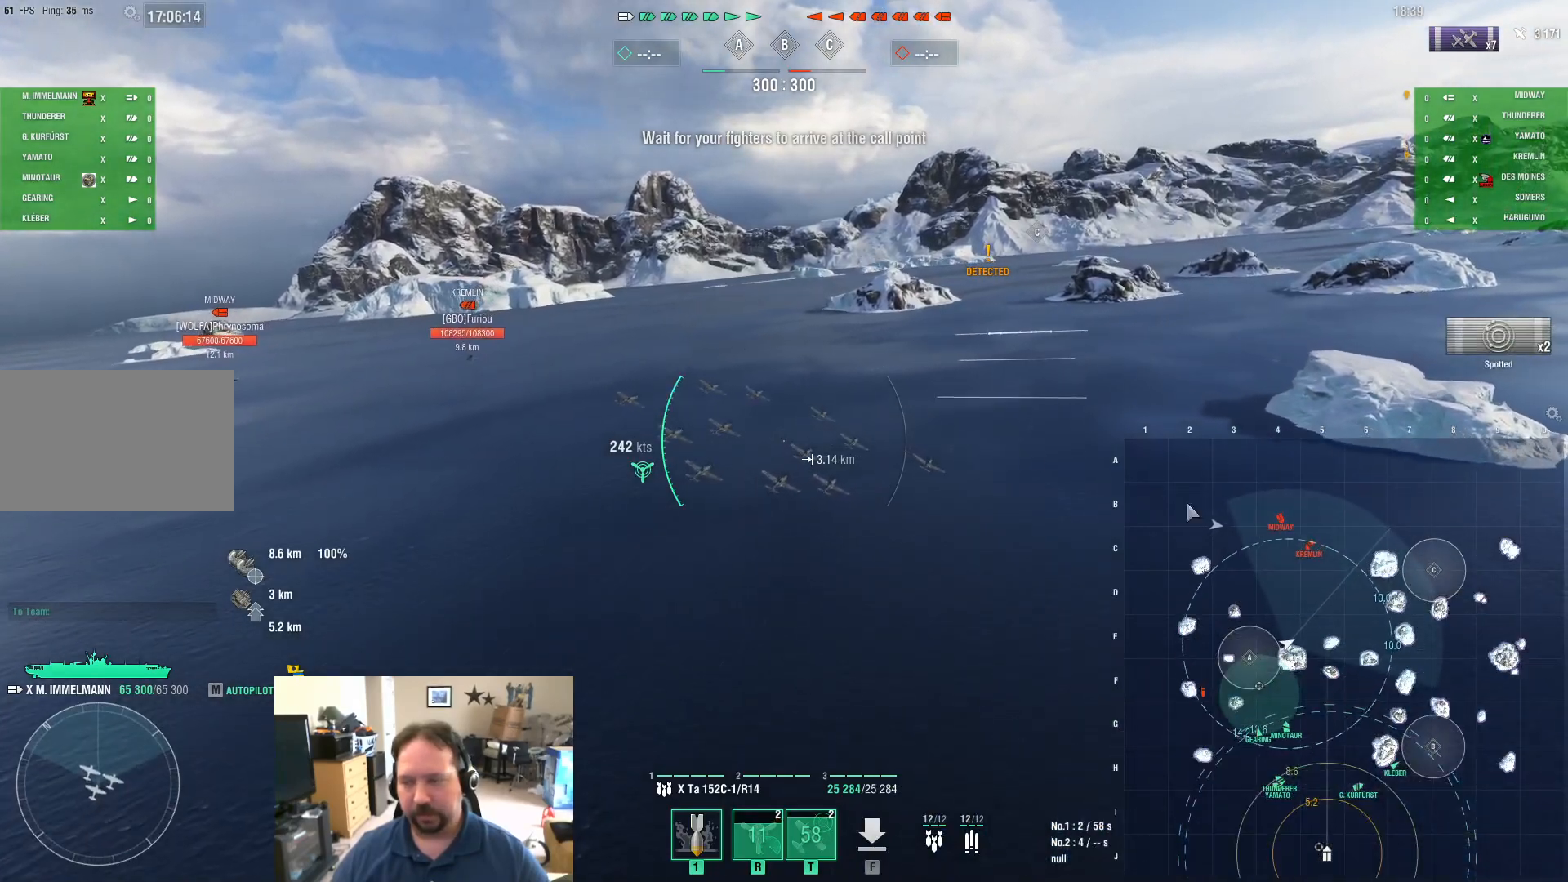
{"keys": ["w"], "mouse": [], "mouse_move": "still", "events": [[200, "ctrl", "up"], [401, "d", "up"]]}
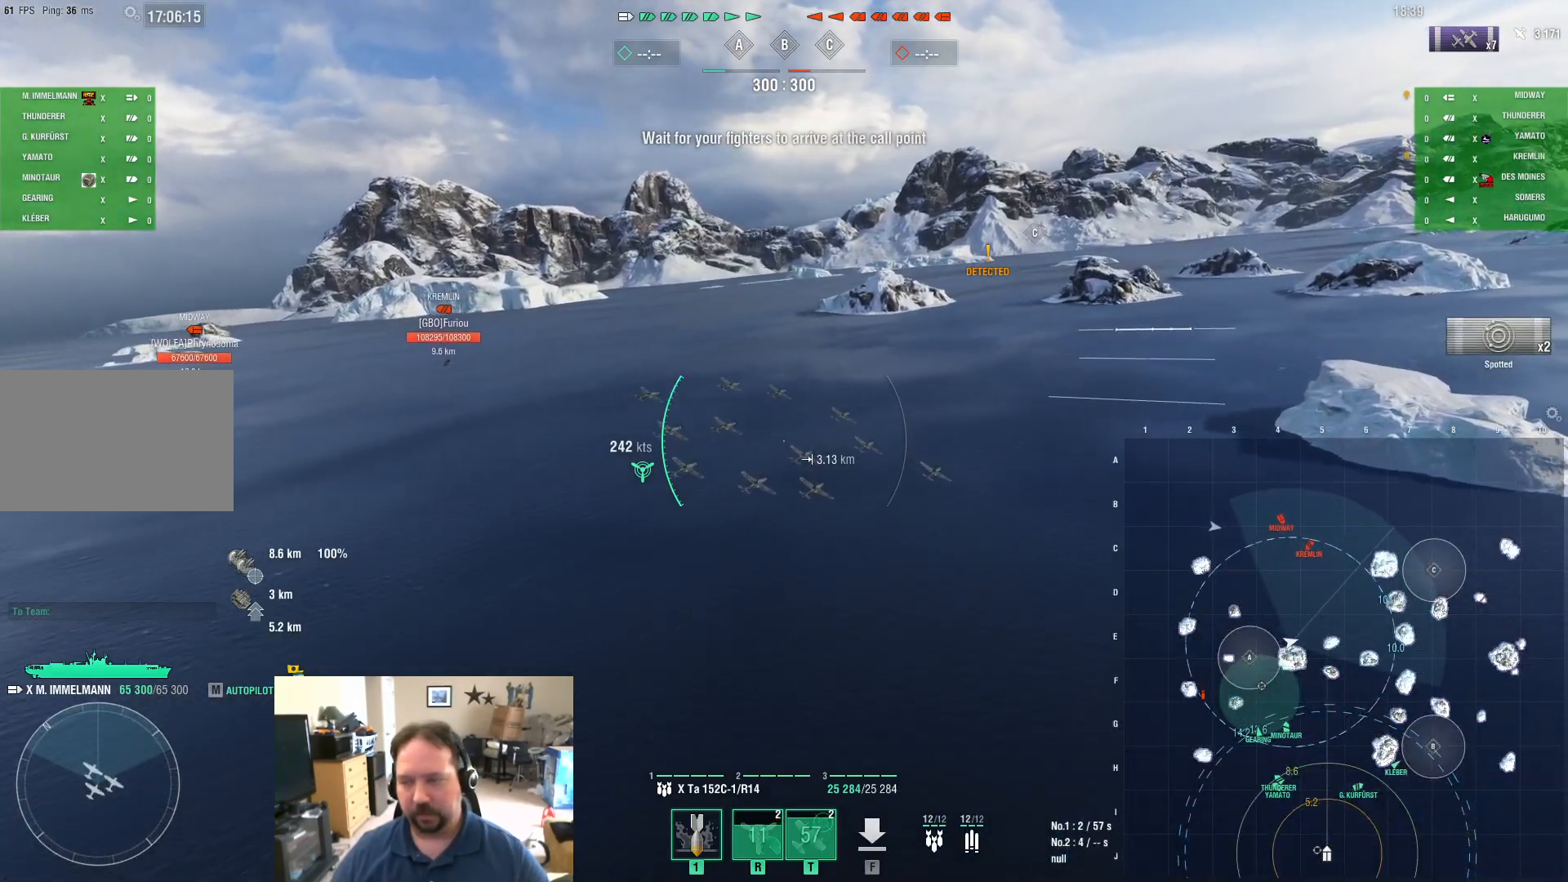
{"keys": [], "mouse": [], "mouse_move": "still", "events": [[217, "w", "up"]]}
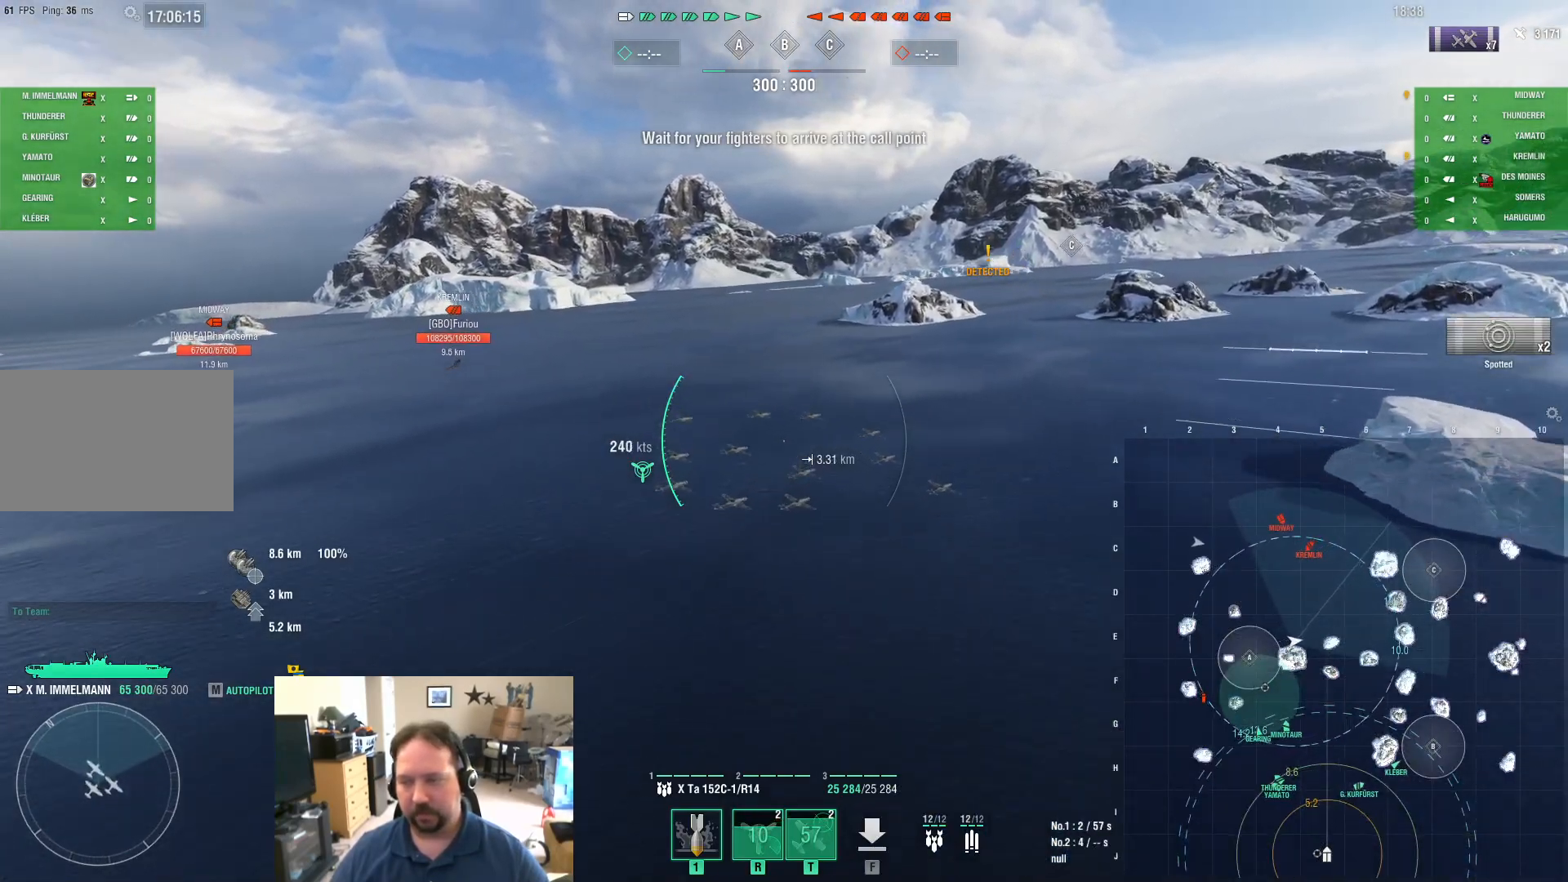
{"keys": ["a"], "mouse": [], "mouse_move": "still", "events": [[150, "a", "down"]]}
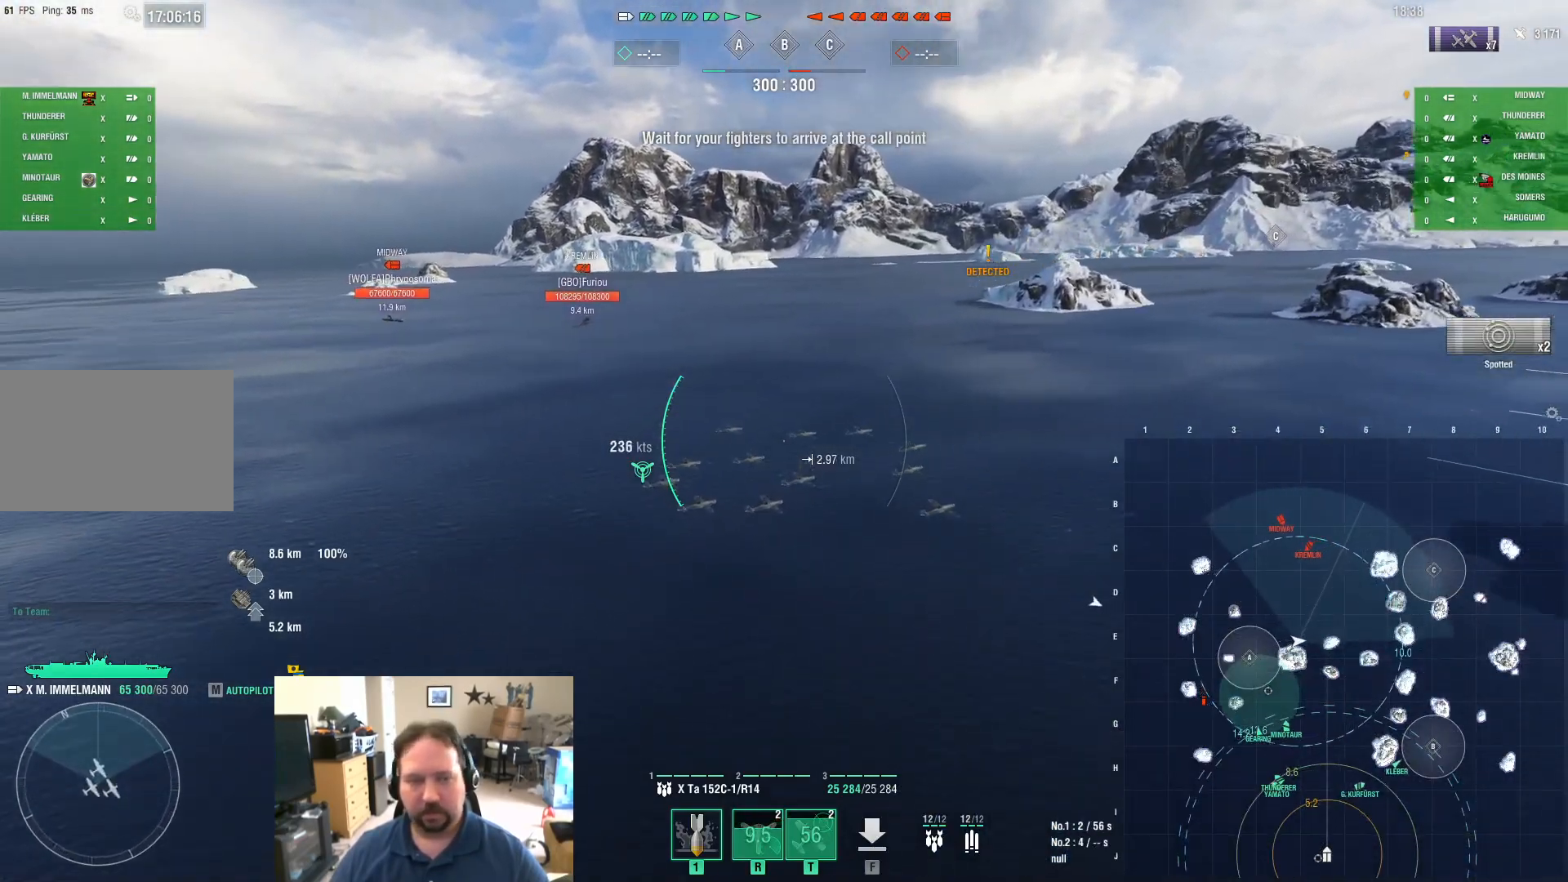
{"keys": ["a"], "mouse": [], "mouse_move": "still", "events": []}
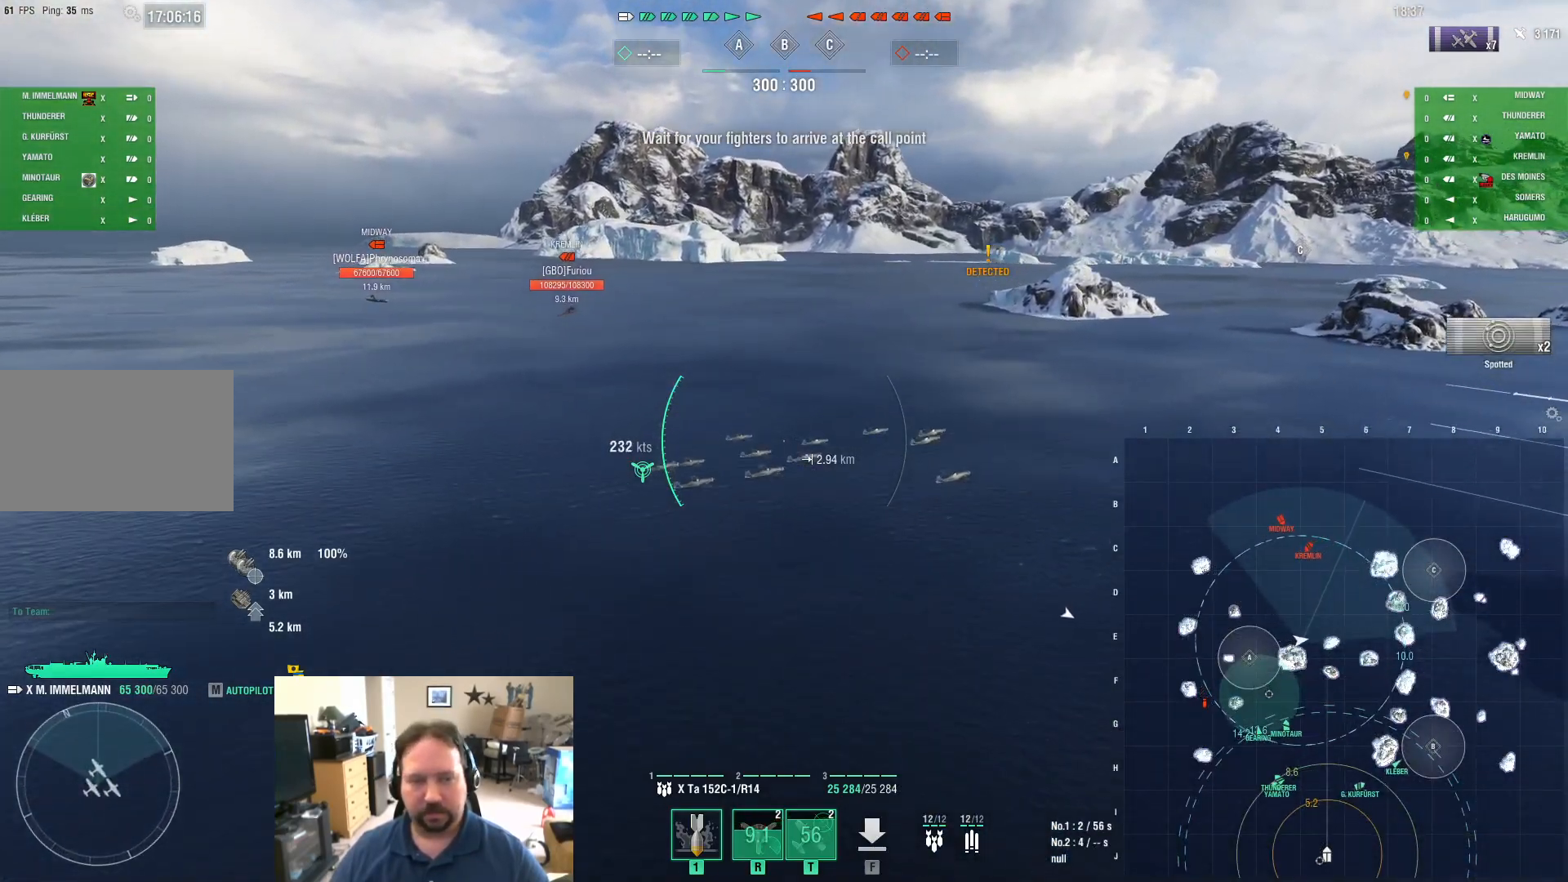
{"keys": [], "mouse": [], "mouse_move": "up", "events": [[217, "a", "up"]]}
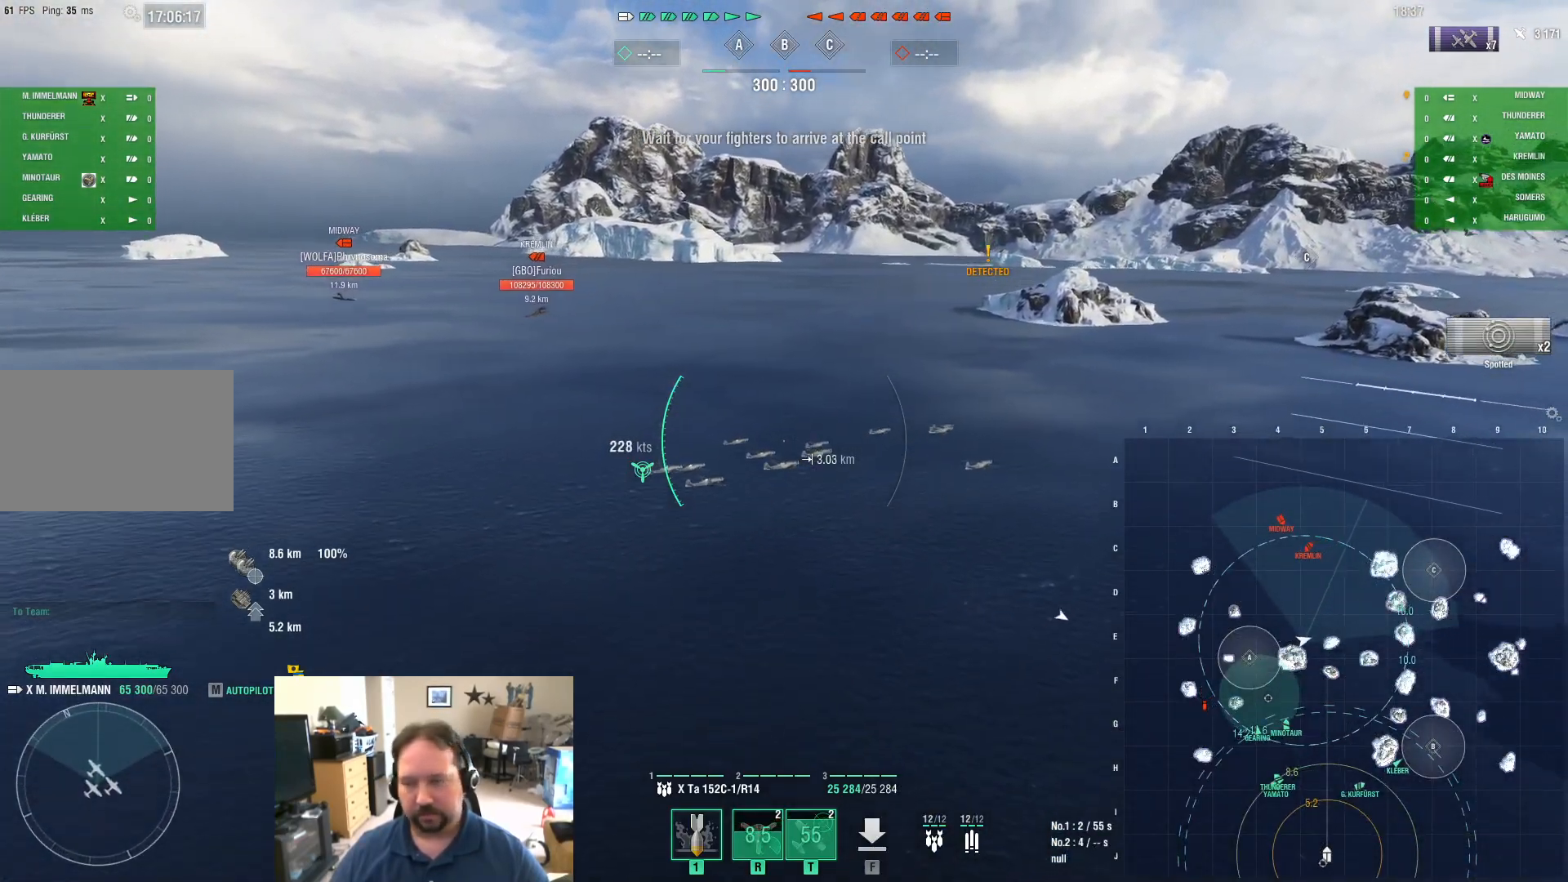
{"keys": ["w"], "mouse": [], "mouse_move": "still", "events": [[100, "w", "down"]]}
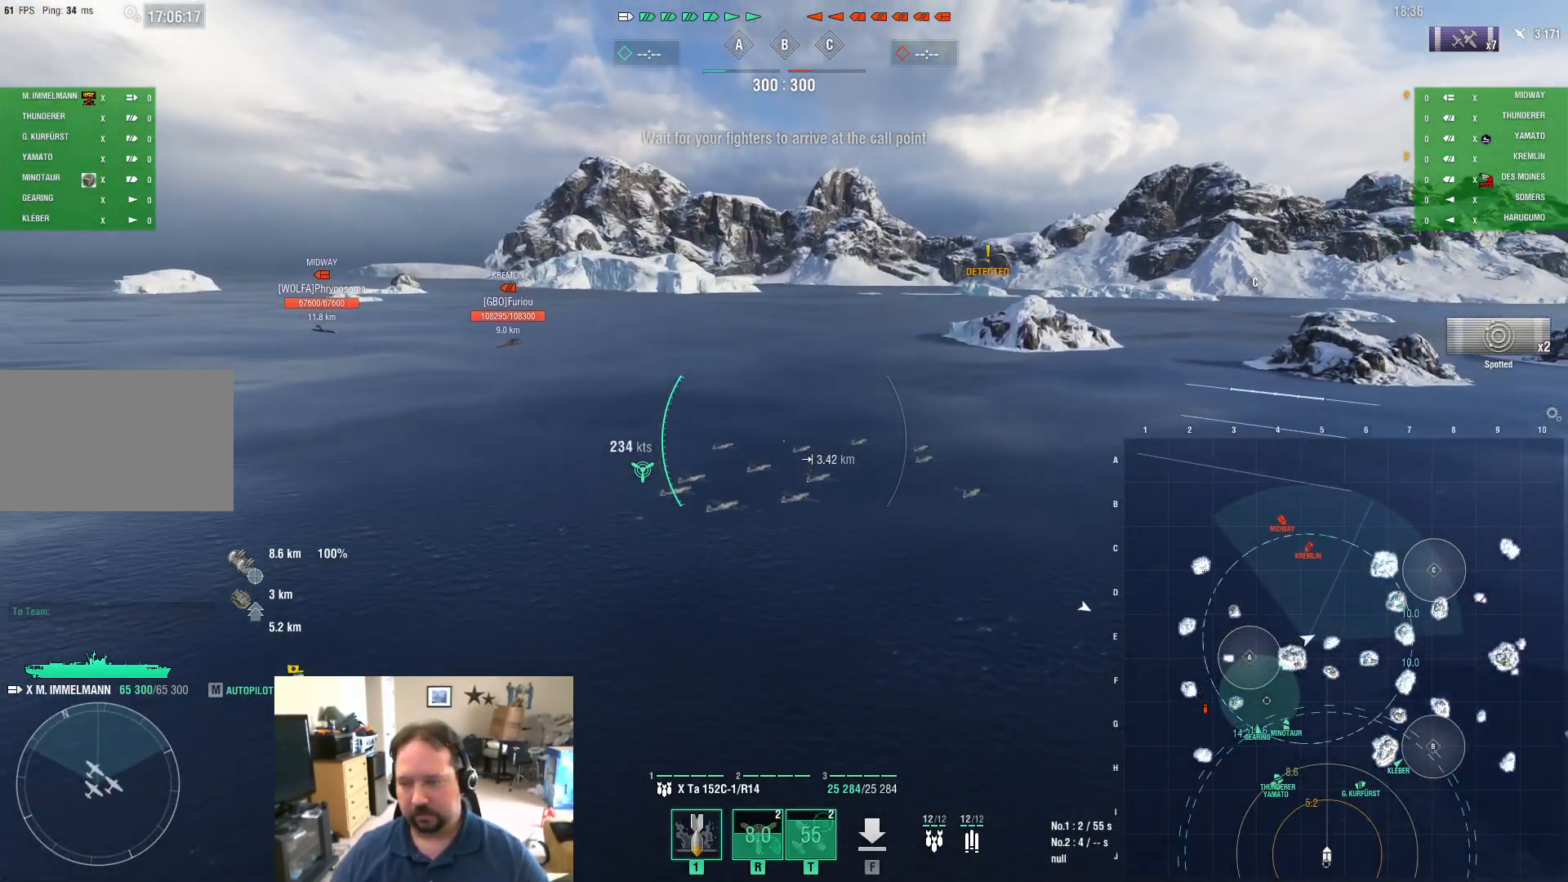
{"keys": [], "mouse": [], "mouse_move": "up-left", "events": [[117, "d", "down"], [200, "w", "up"], [401, "d", "up"]]}
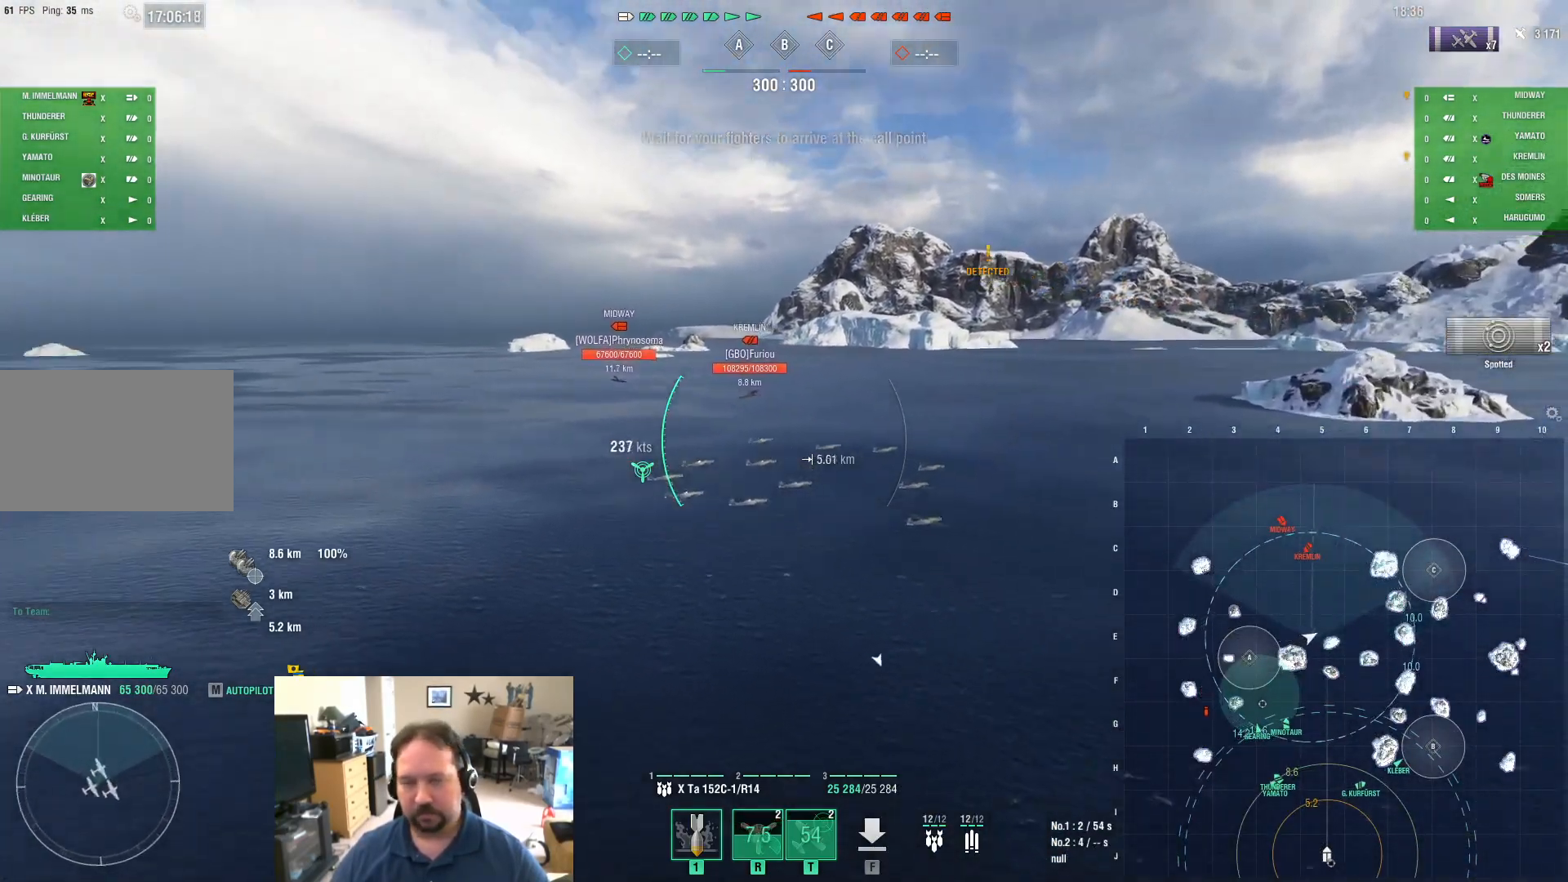
{"keys": [], "mouse": [], "mouse_move": "left", "events": []}
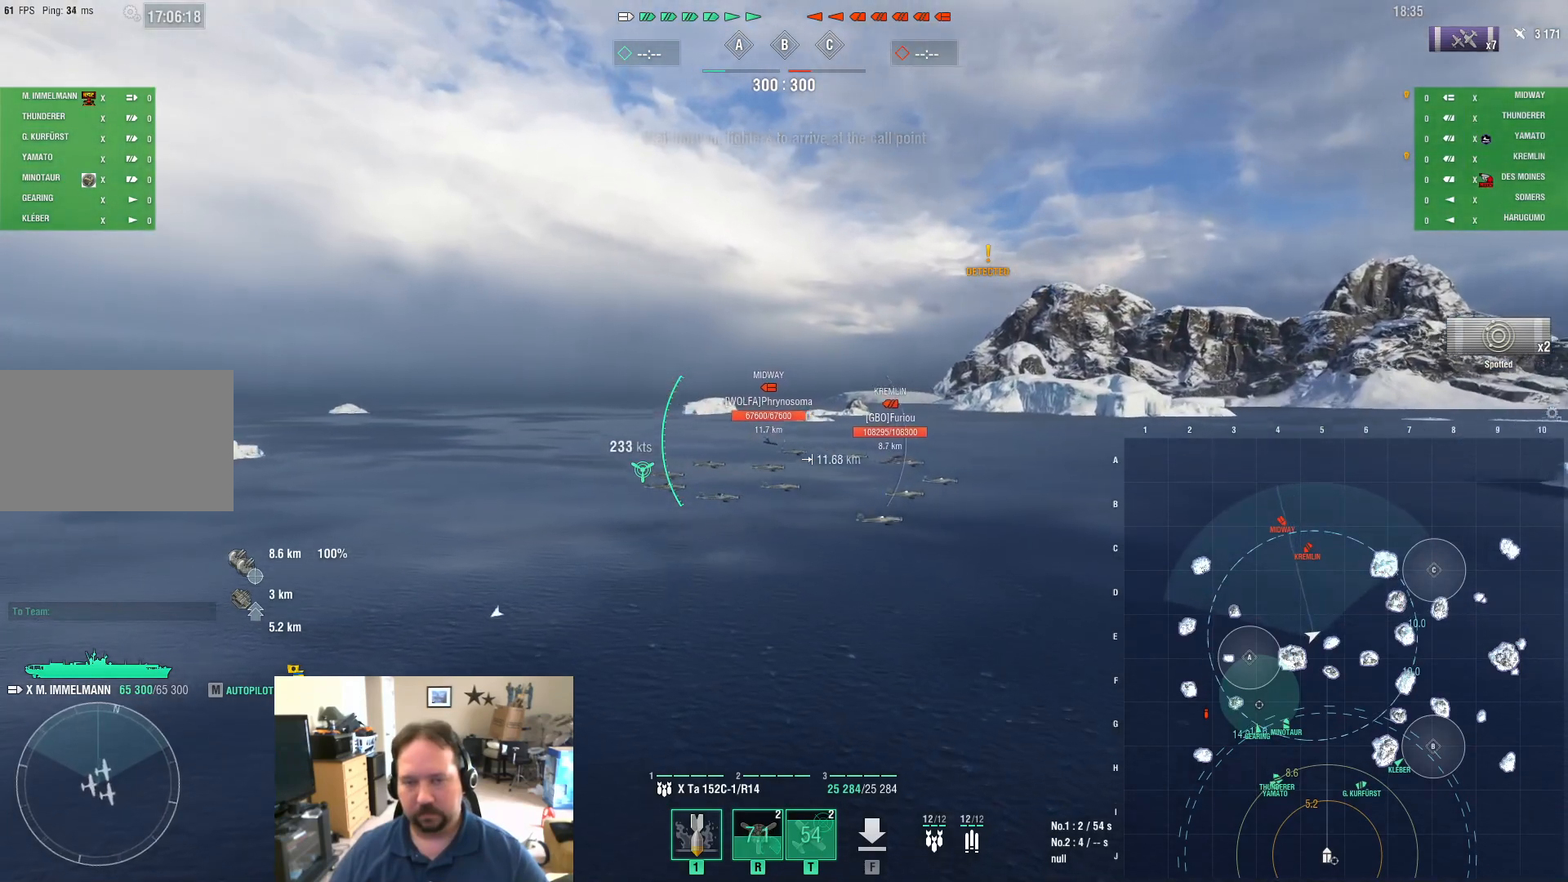
{"keys": [], "mouse": [], "mouse_move": "still", "events": []}
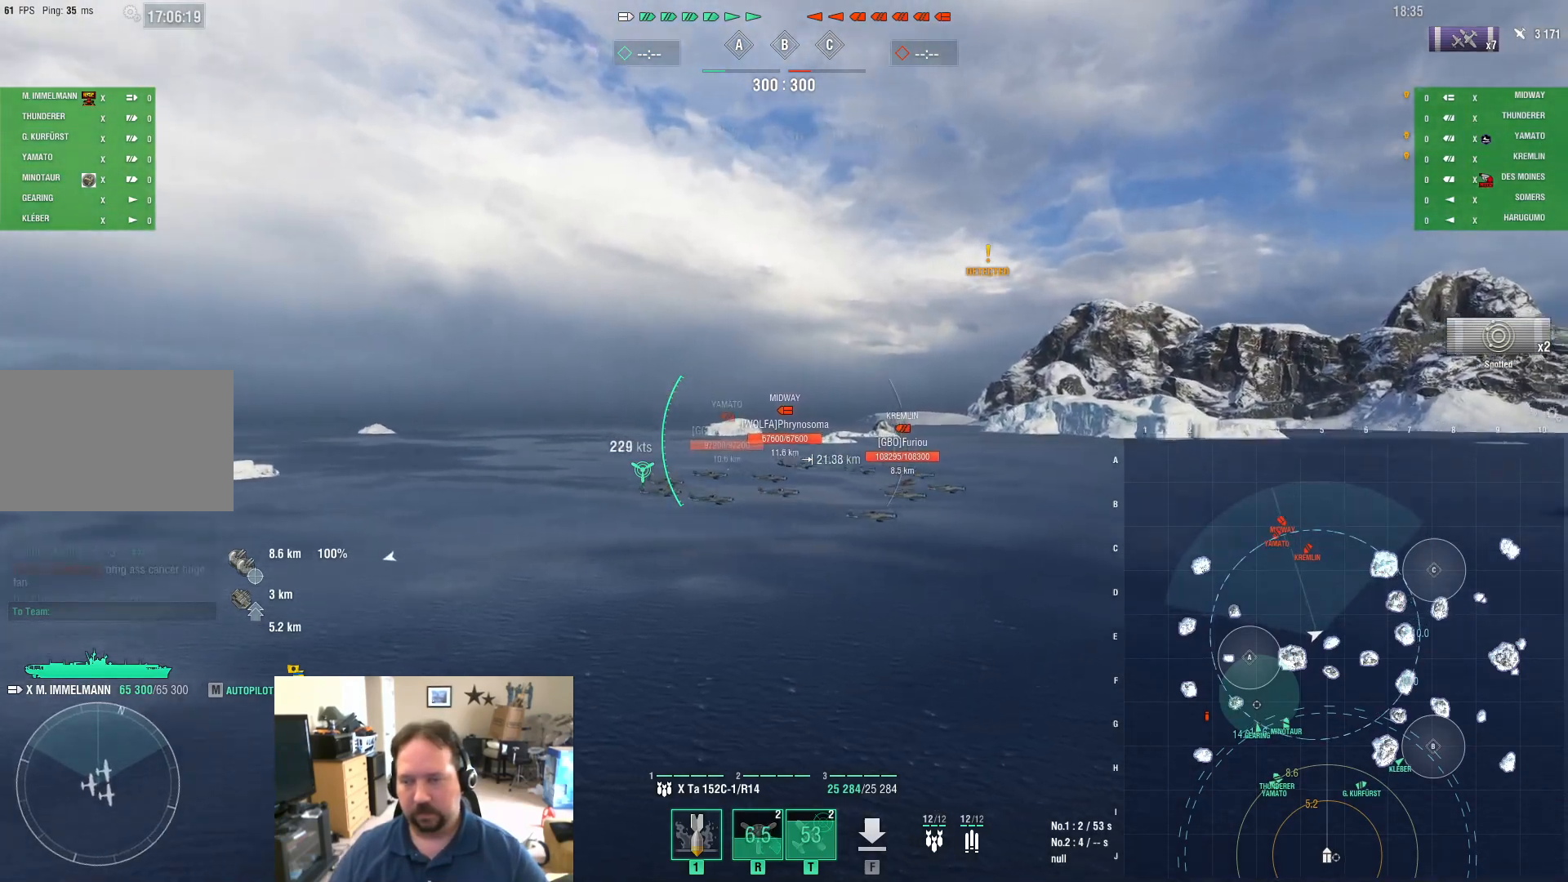
{"keys": ["ctrl"], "mouse": [], "mouse_move": "still", "events": [[433, "ctrl", "down"]]}
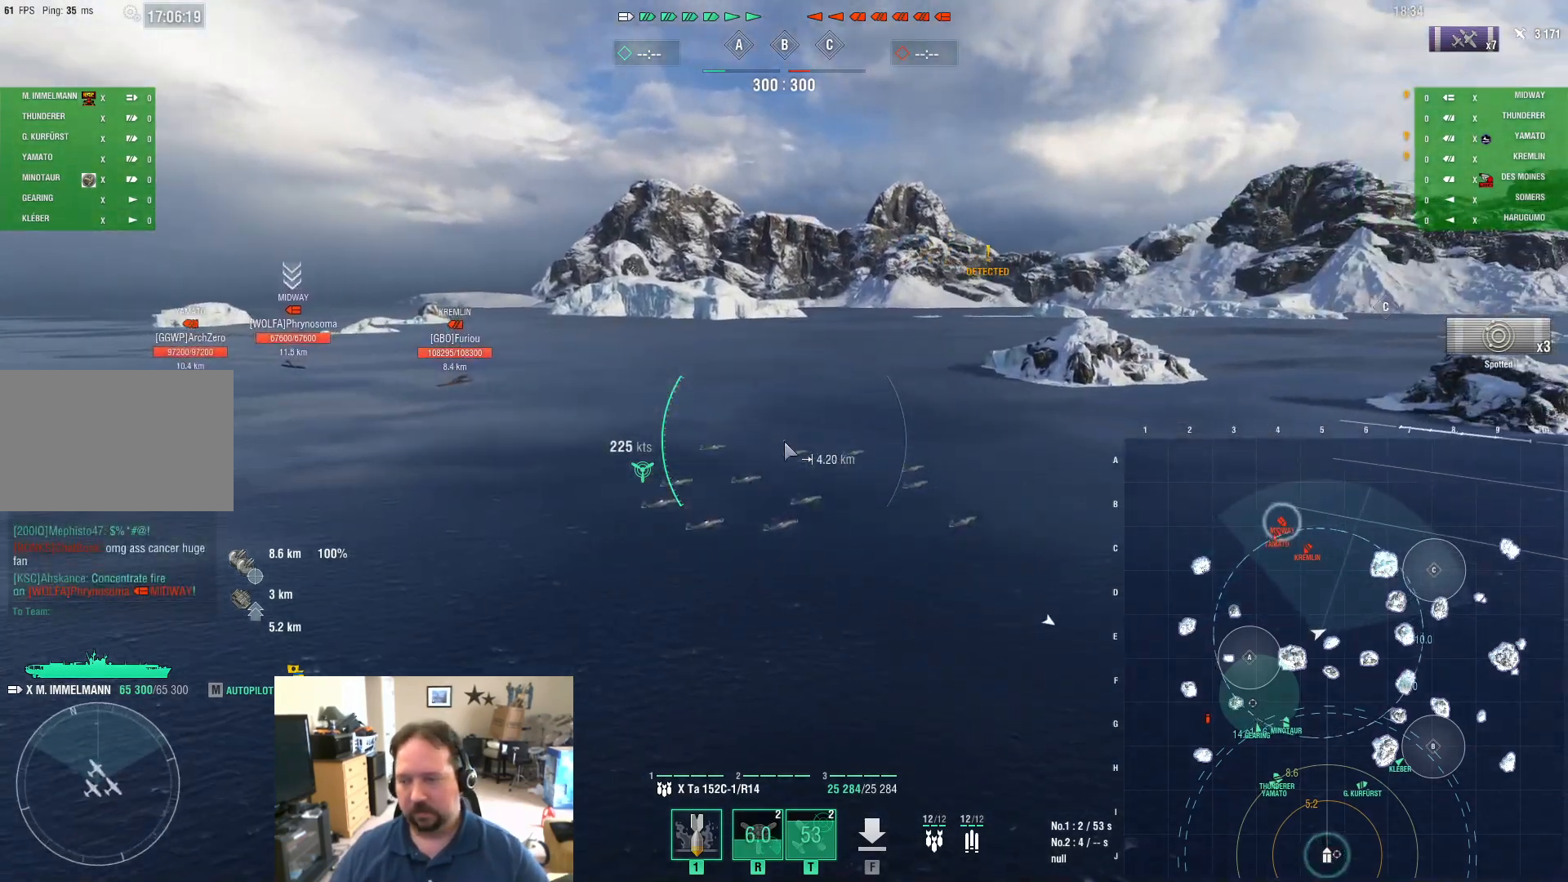
{"keys": [], "mouse": [], "mouse_move": "right", "events": [[501, "ctrl", "up"]]}
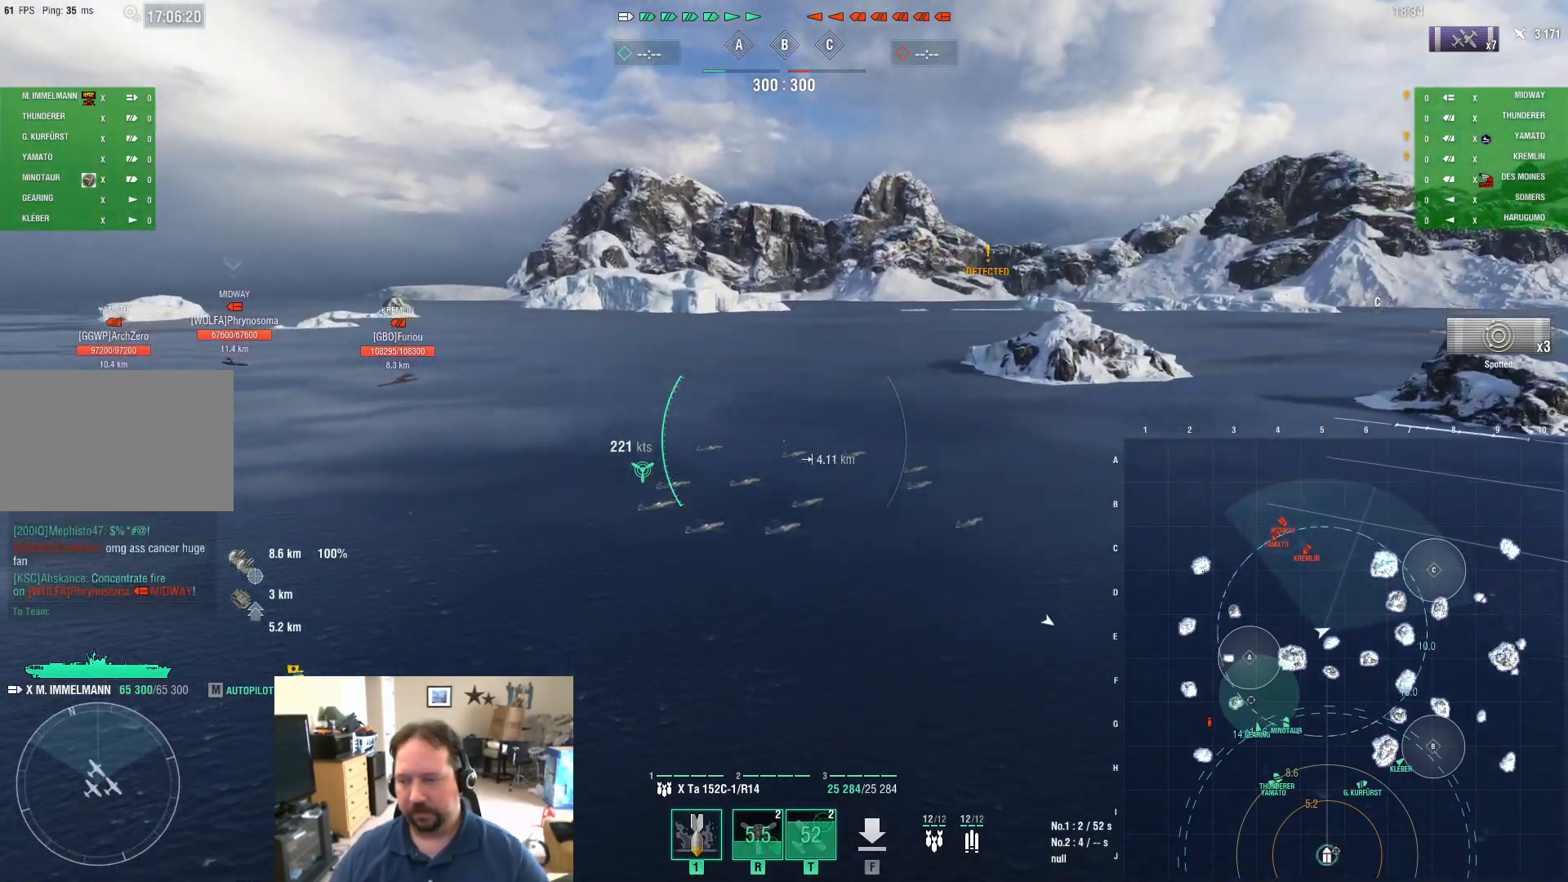
{"keys": [], "mouse": [], "mouse_move": "right", "events": [[183, "d", "down"], [367, "d", "up"]]}
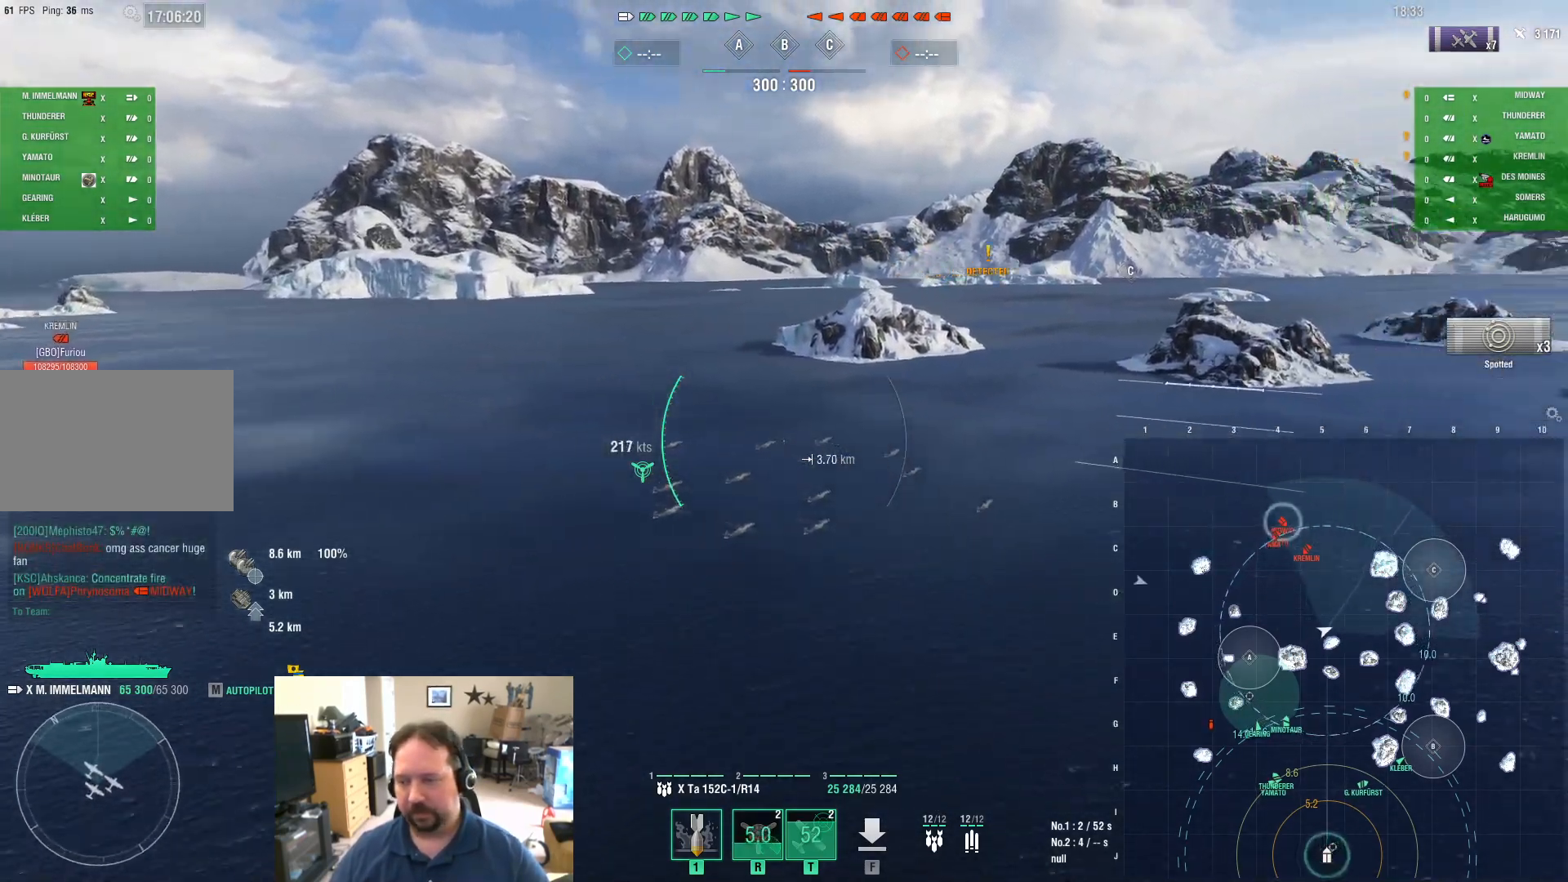
{"keys": ["d"], "mouse": [], "mouse_move": "still", "events": [[351, "d", "down"]]}
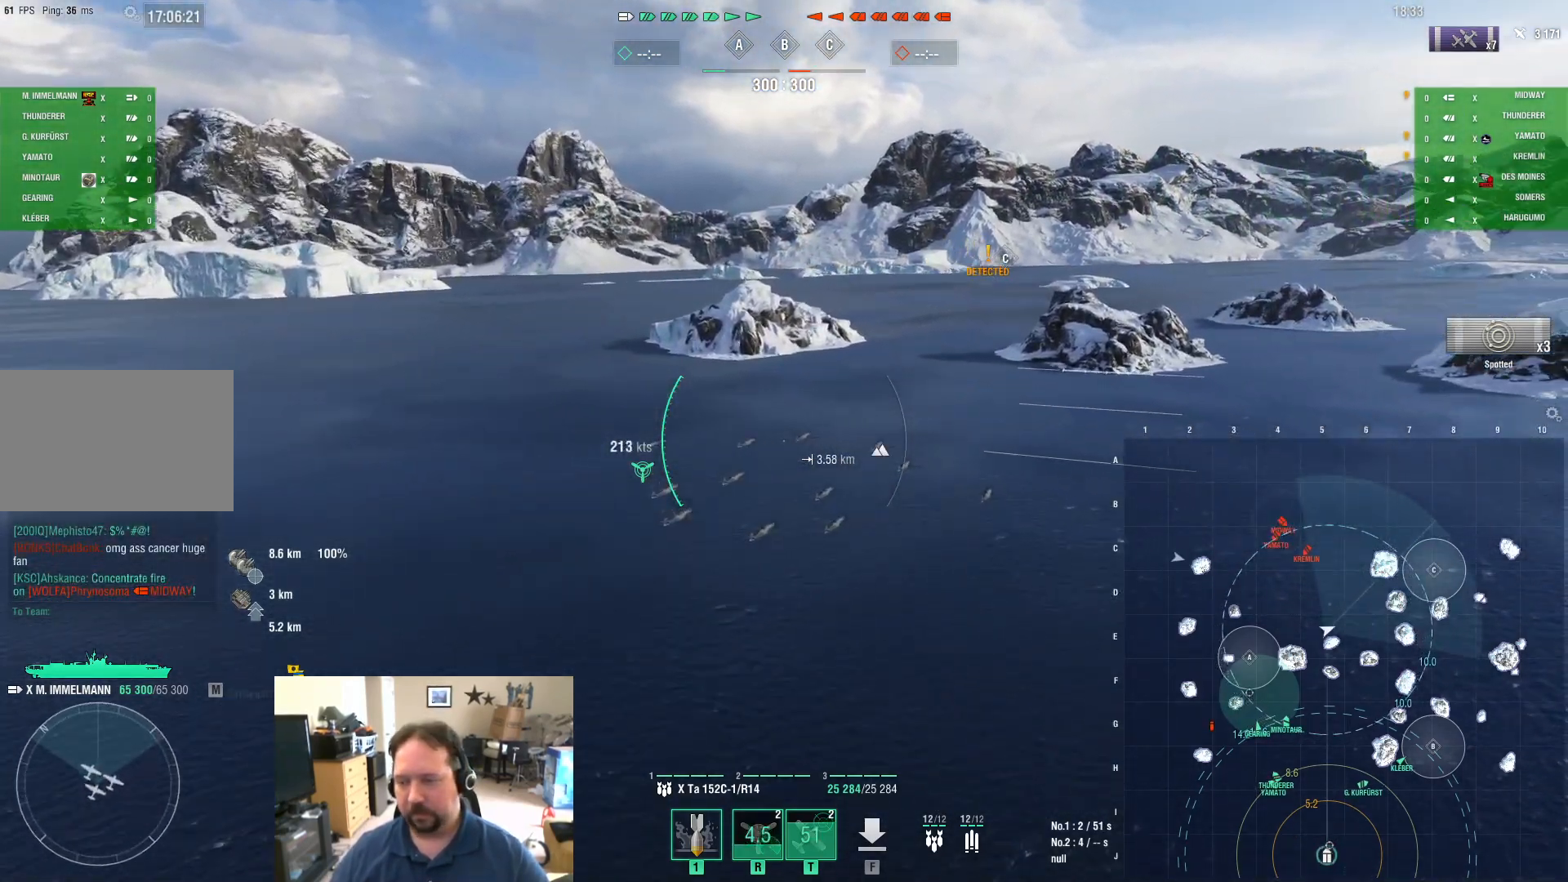
{"keys": ["w"], "mouse": [], "mouse_move": "still", "events": [[133, "d", "up"], [500, "w", "down"]]}
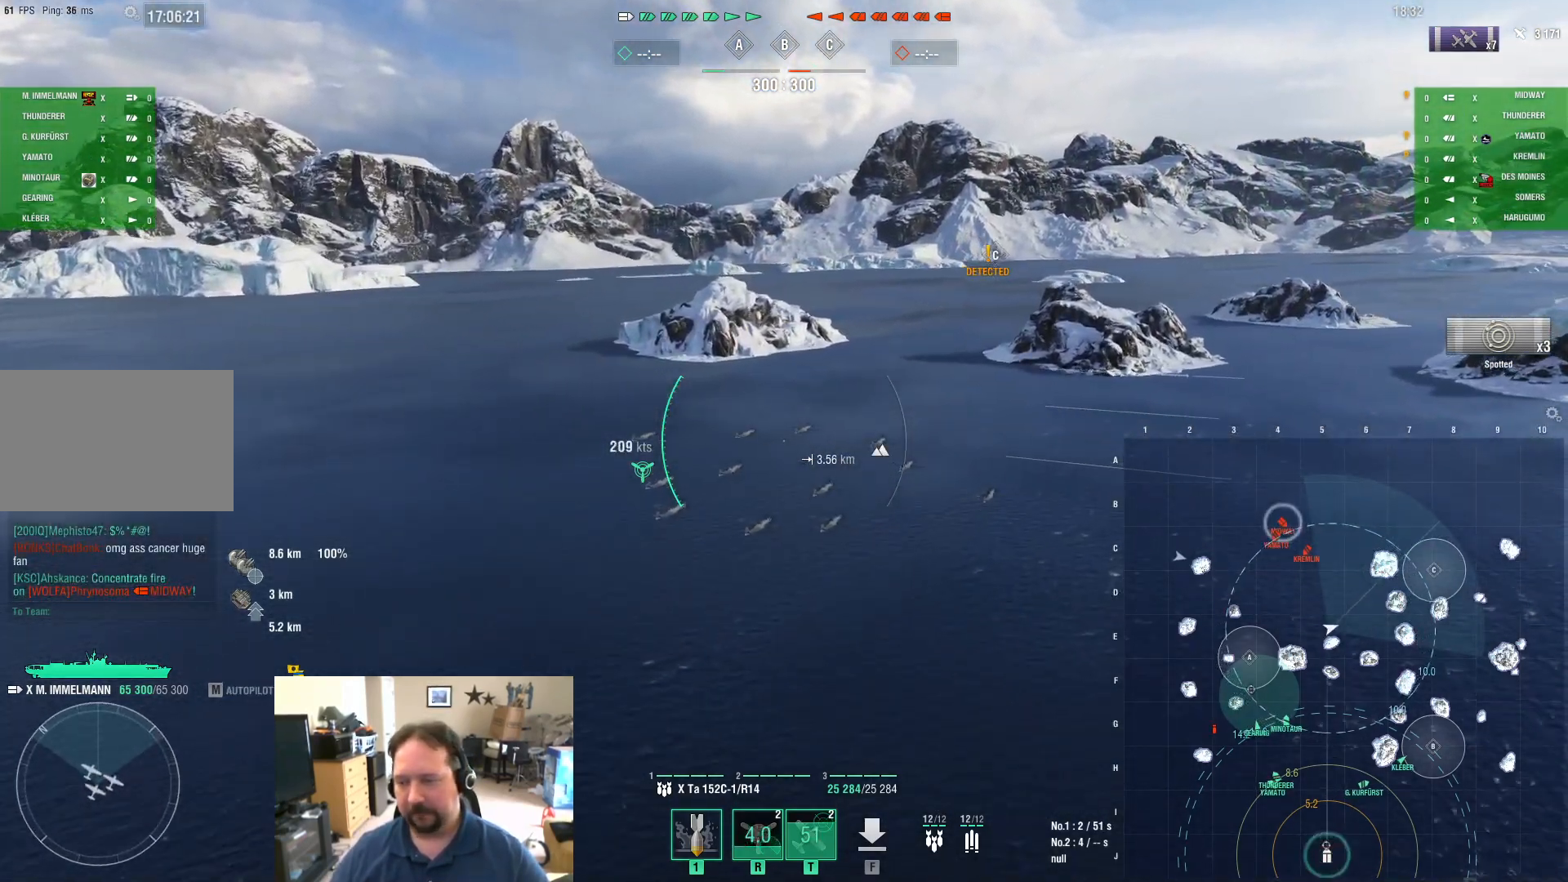
{"keys": [], "mouse": [], "events": [[234, "w", "up"]]}
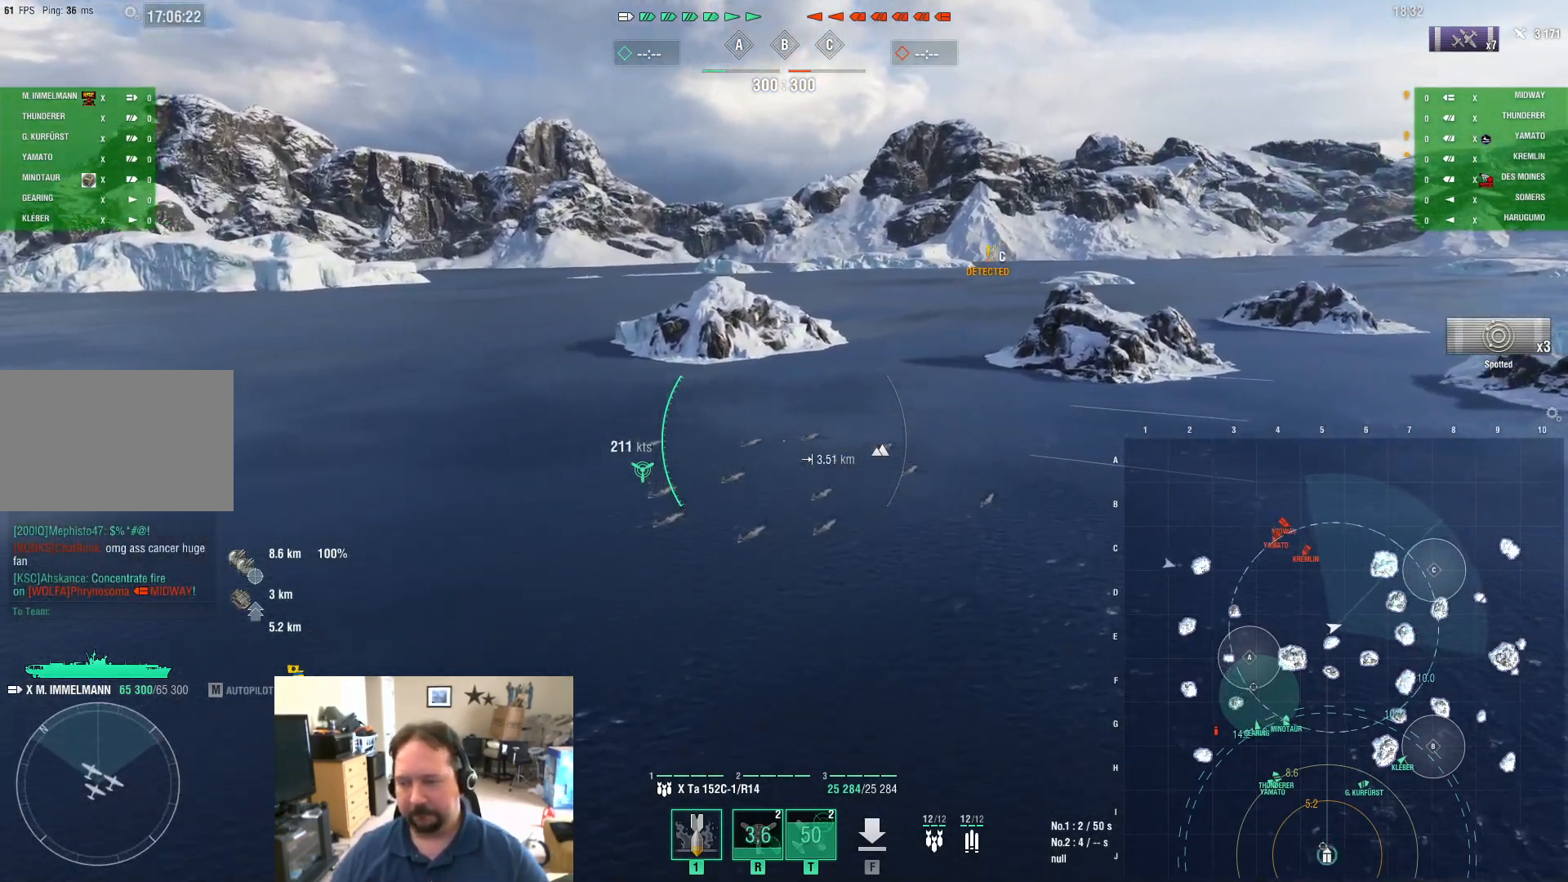
{"keys": ["a"], "mouse": [], "mouse_move": "still", "events": [[250, "a", "down"]]}
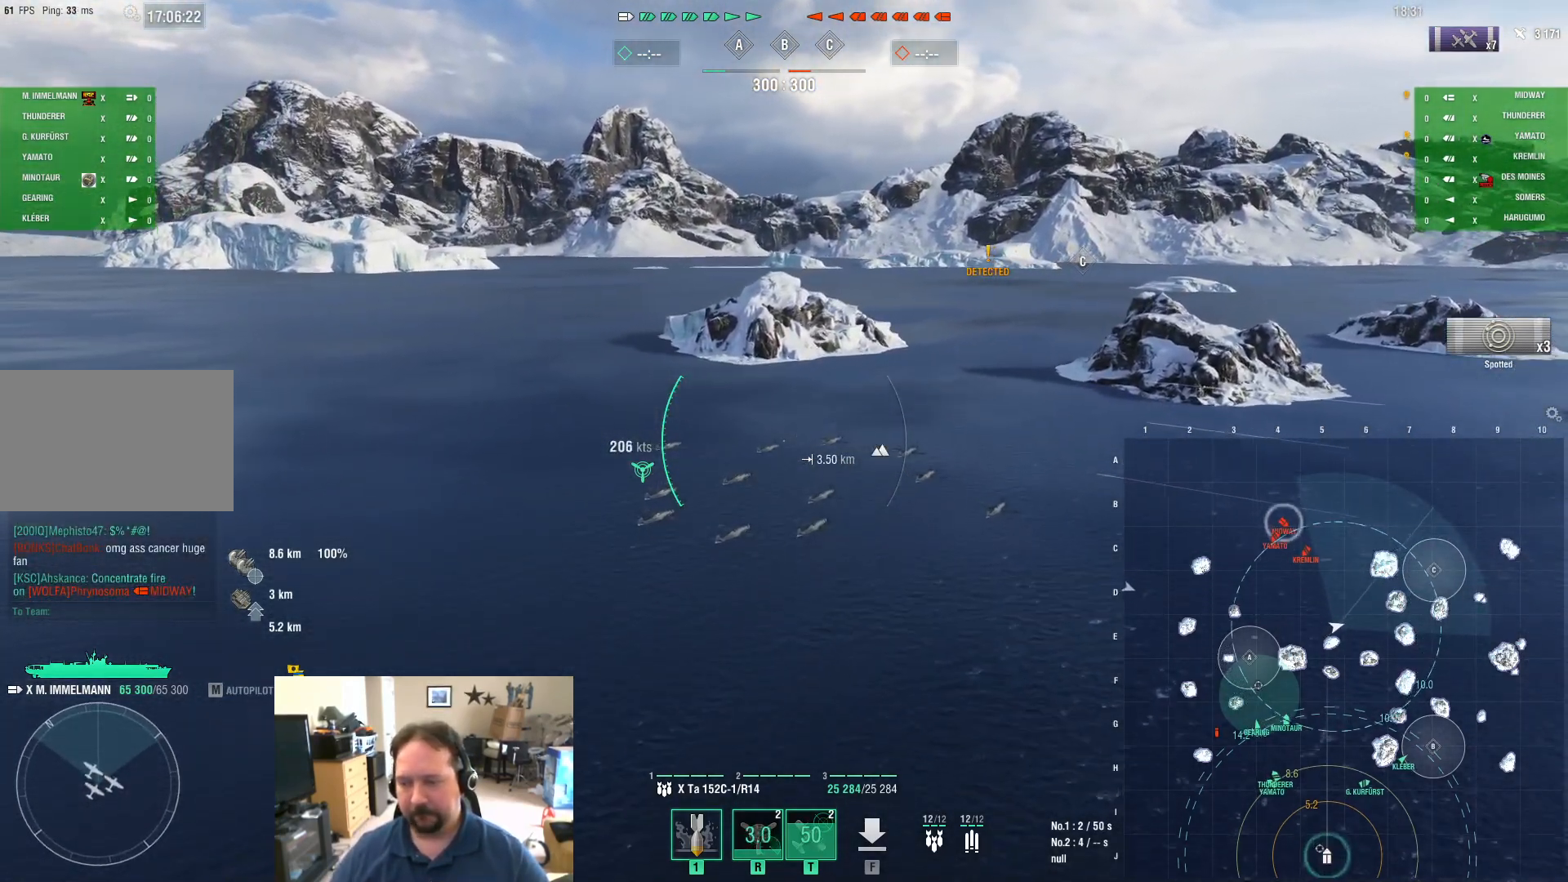
{"keys": [], "mouse": [], "mouse_move": "still", "events": [[150, "a", "up"]]}
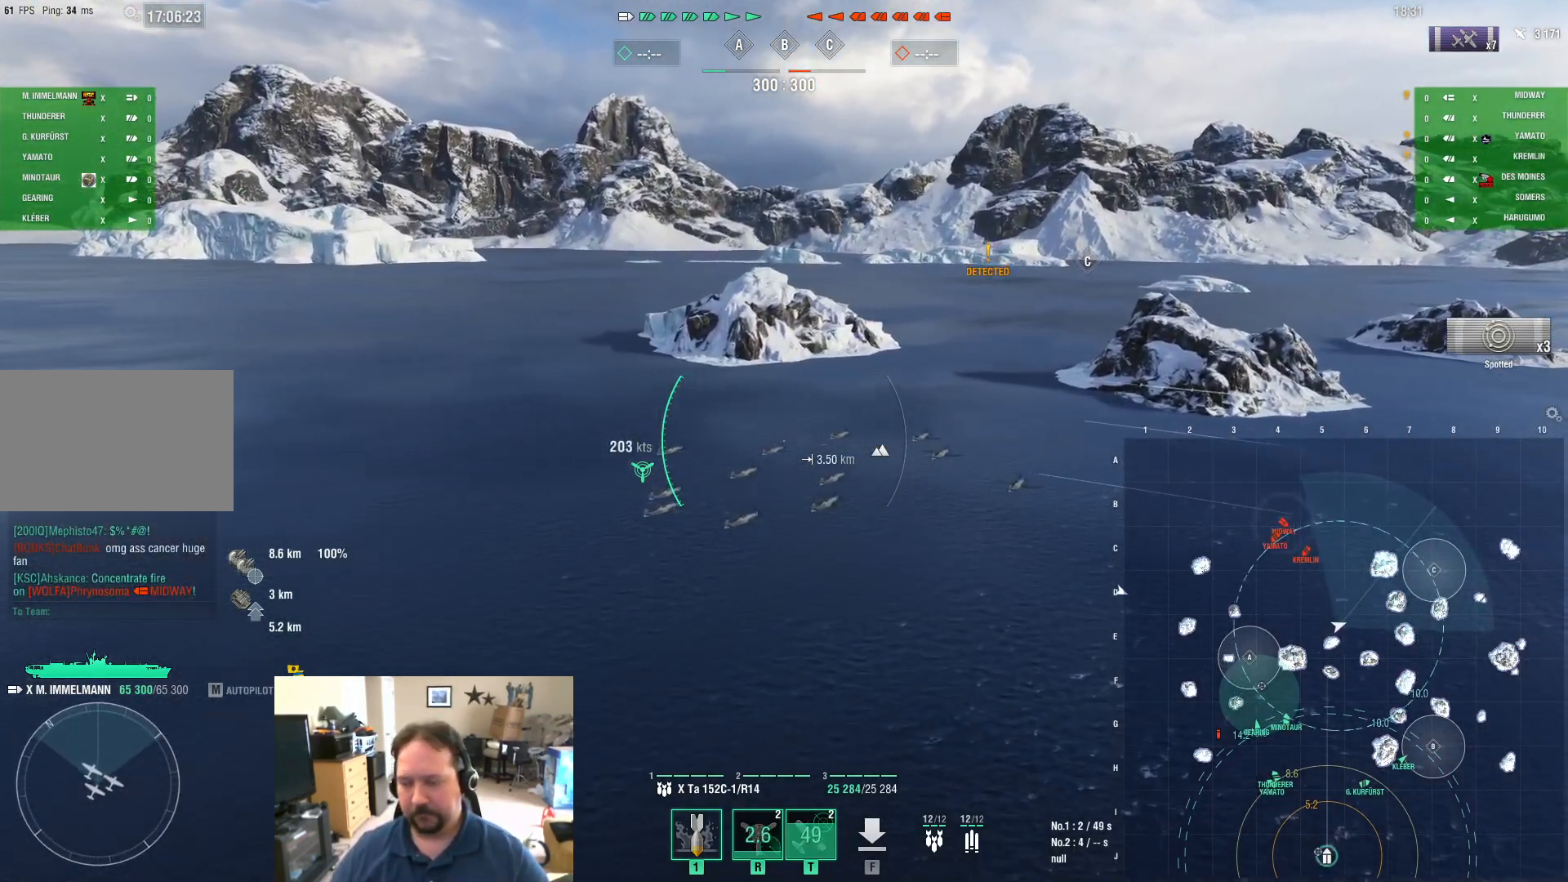
{"keys": ["ctrl"], "mouse": [], "mouse_move": "still", "events": [[500, "ctrl", "down"]]}
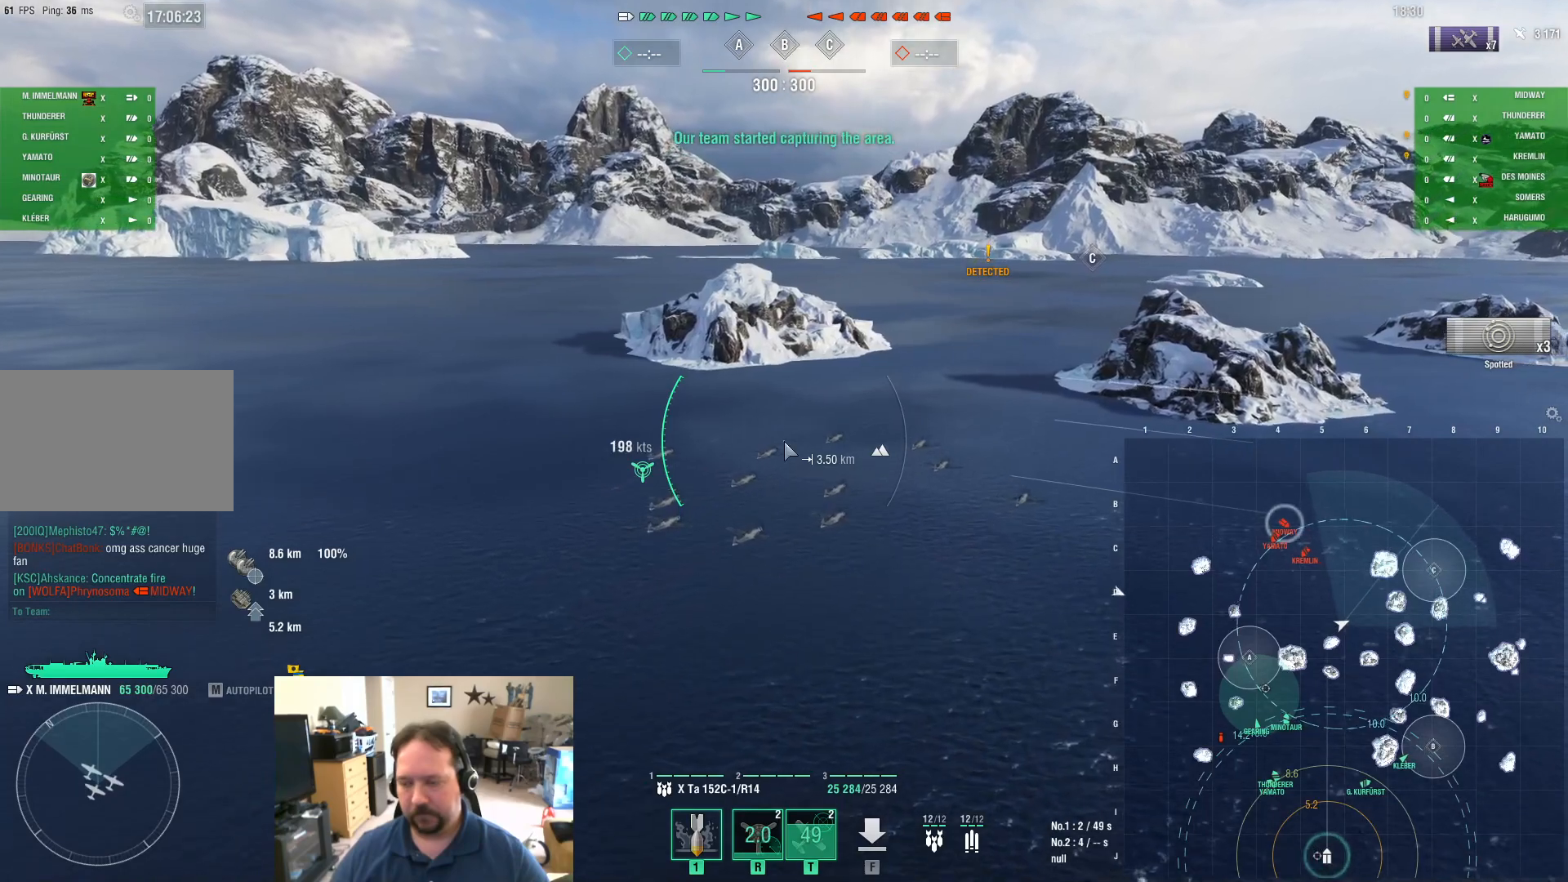
{"keys": ["ctrl"], "mouse": [], "mouse_move": "down", "events": []}
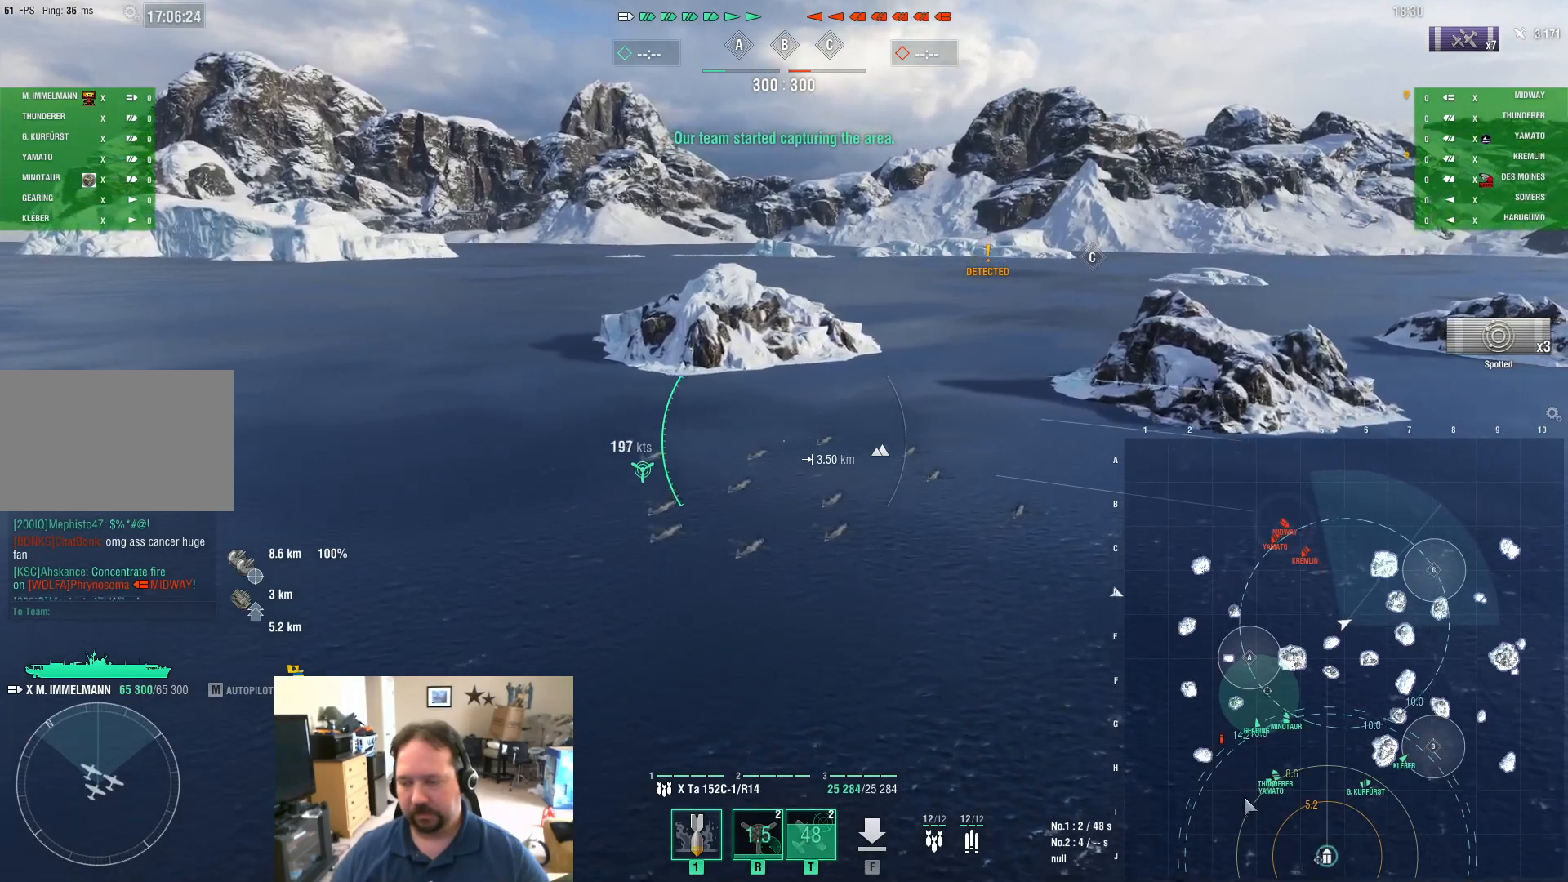
{"keys": ["ctrl"], "mouse": [], "mouse_move": "still", "events": []}
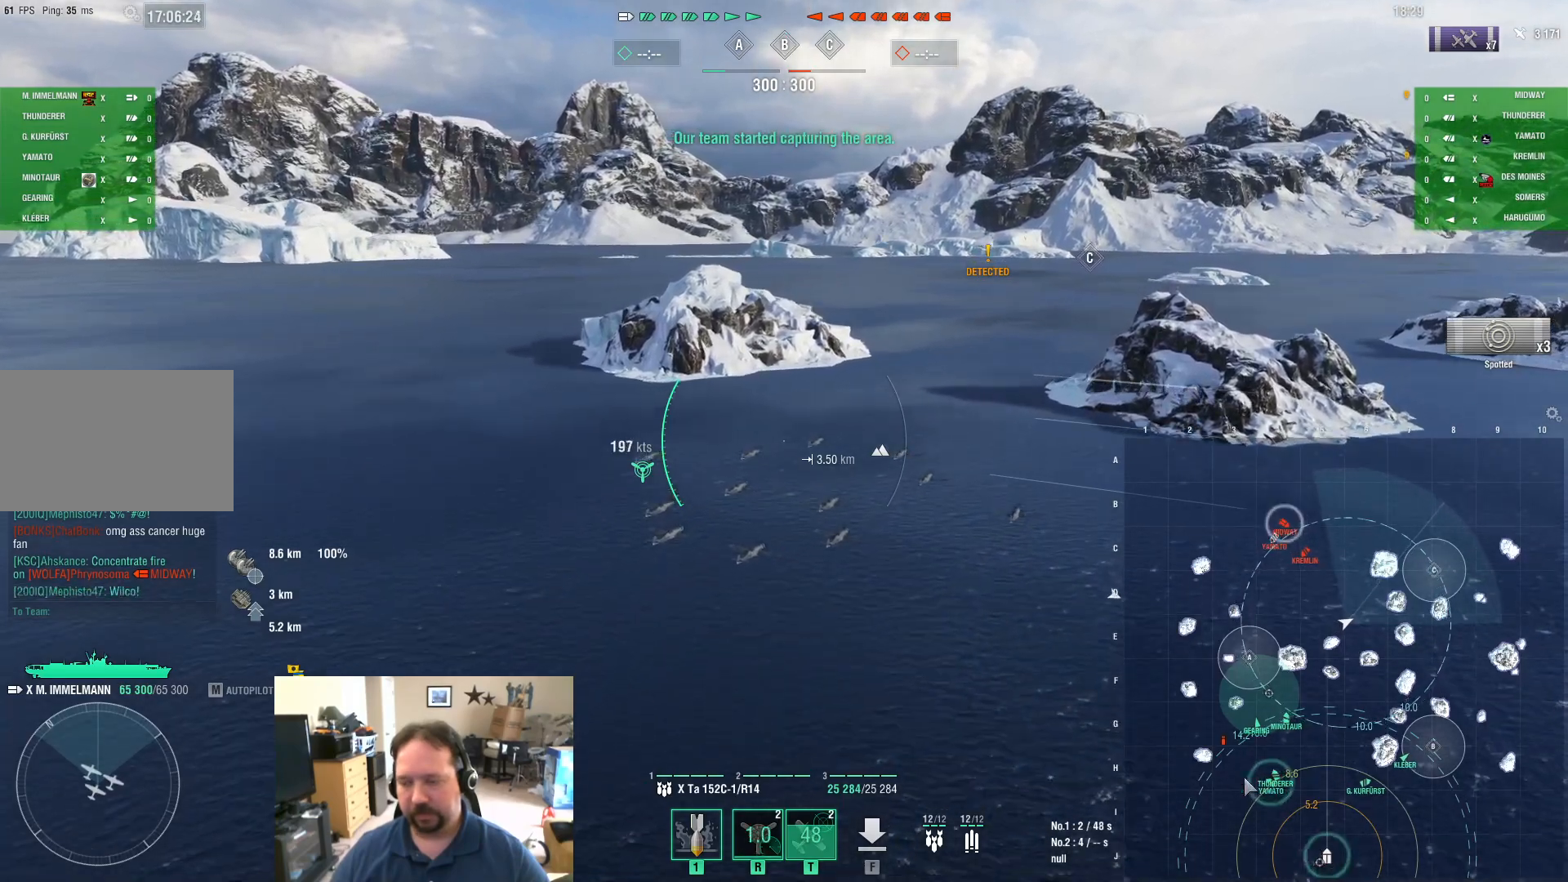
{"keys": ["ctrl"], "mouse": [], "mouse_move": "still", "events": []}
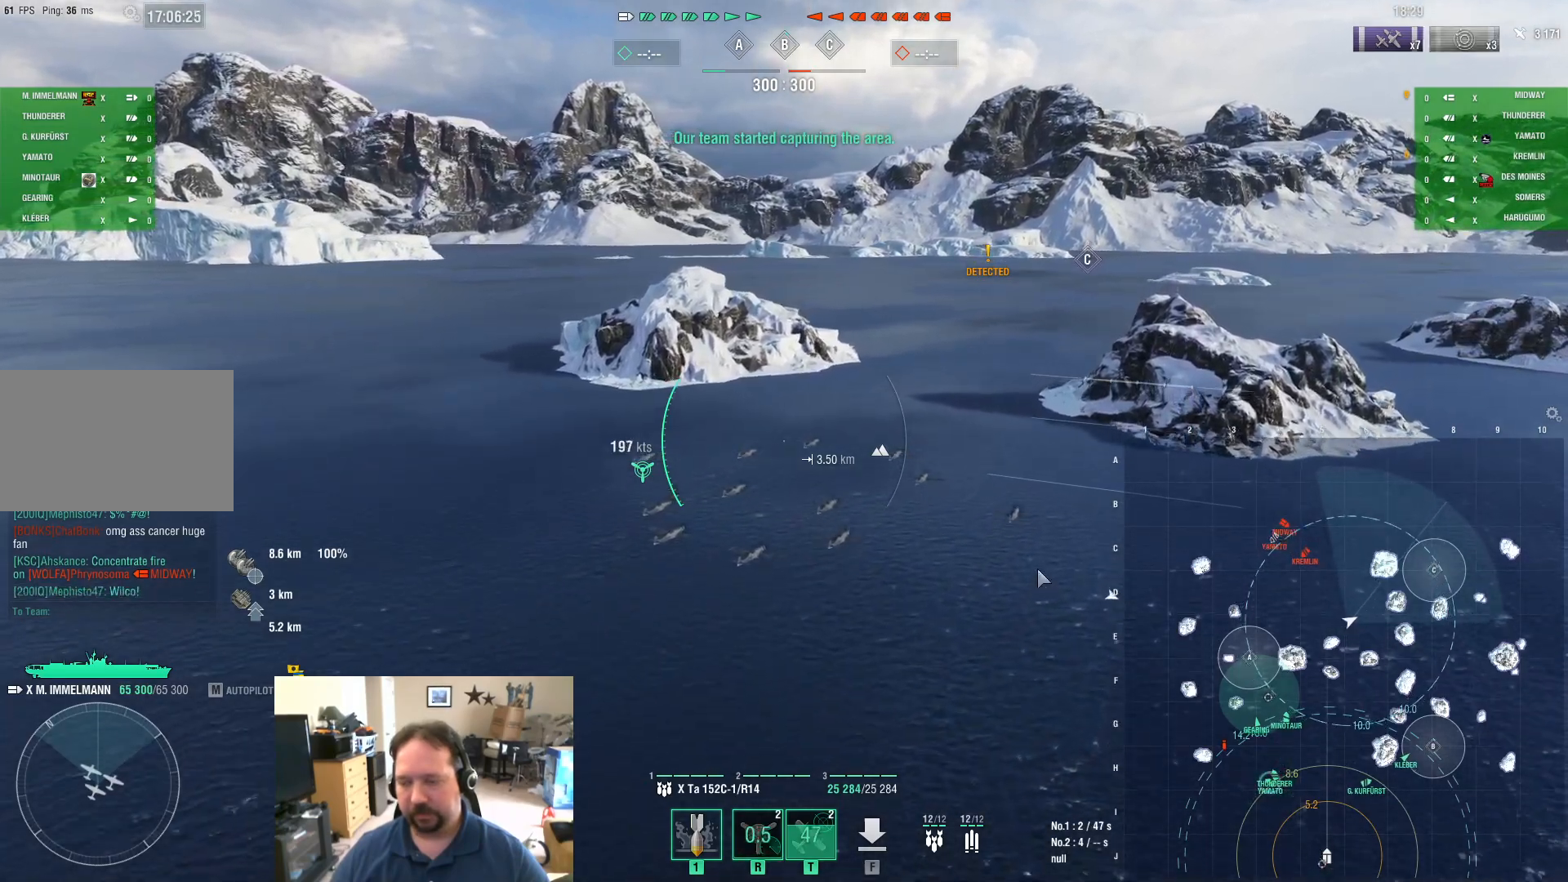
{"keys": [], "mouse": [], "mouse_move": "still", "events": [[50, "ctrl", "up"]]}